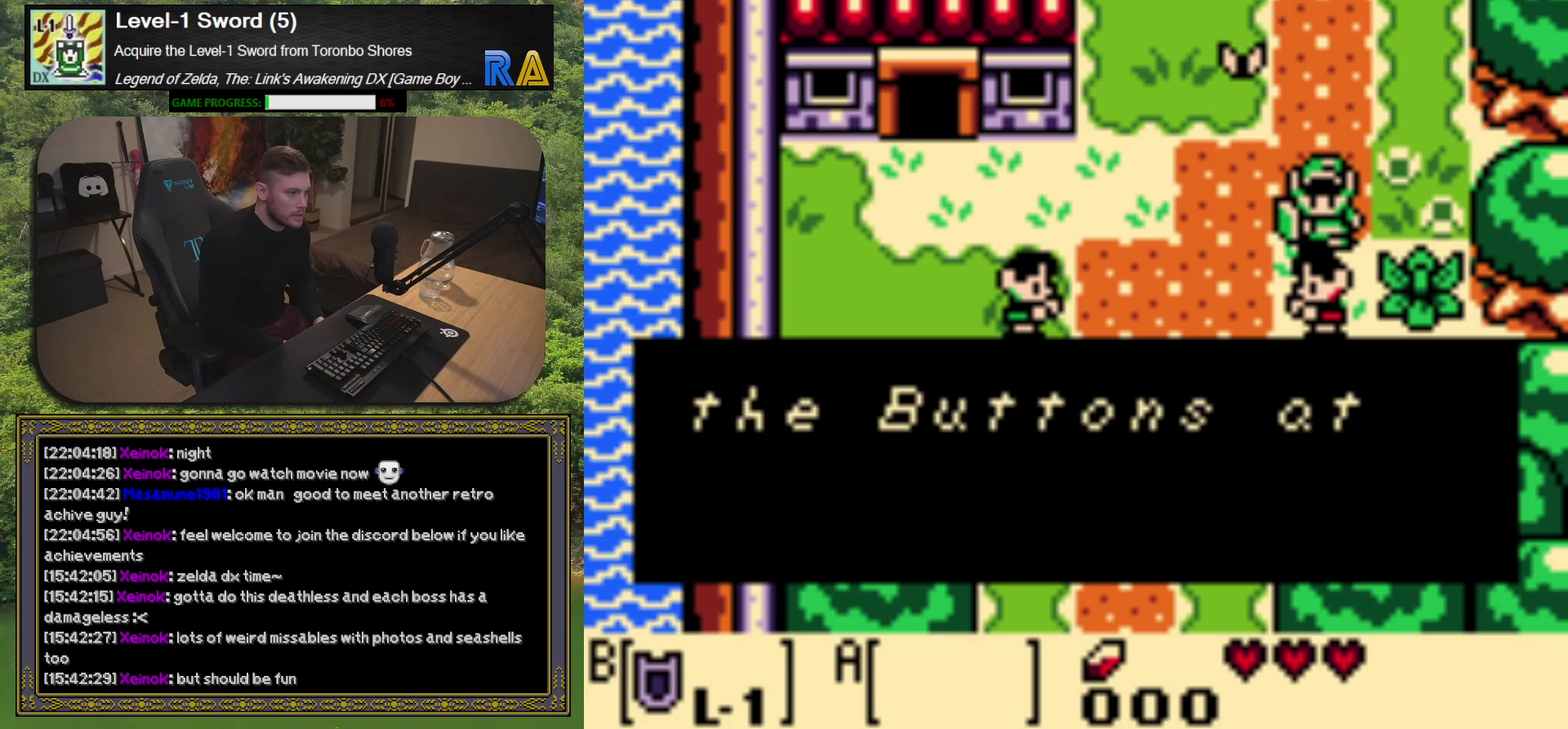
Gameplay with a controller (Xbox layout); each line is a JSON object with the inputs held at the frame after it. "events" lists button and stick changes between this image and that frame as [ms after this image, input, new state], when the widget could be followed in between. Not read: L3 R3 right_stick.
{"buttons": [], "left_stick": "center", "events": []}
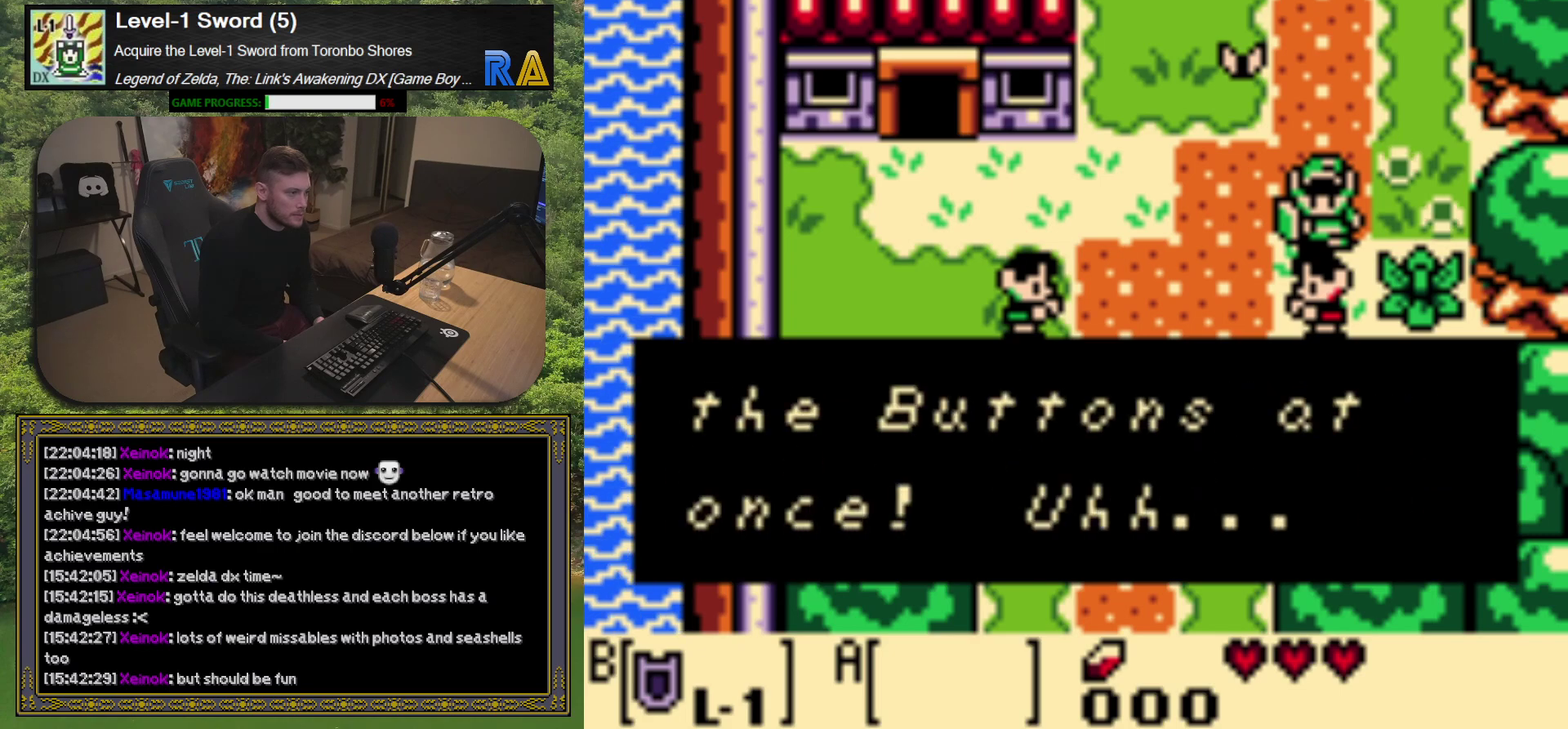
{"buttons": [], "left_stick": "center", "events": [[150, "A", "down"], [283, "A", "up"]]}
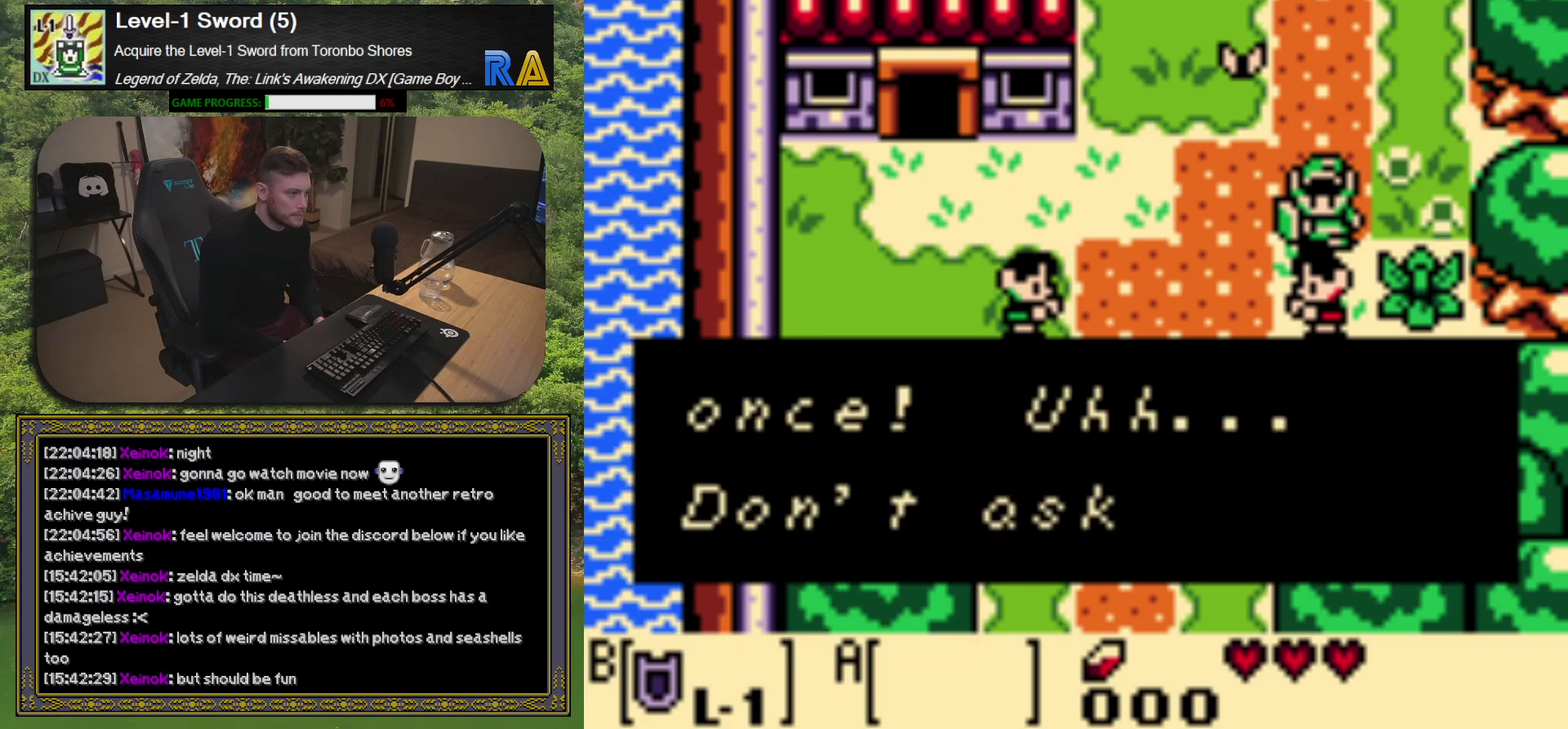
{"buttons": [], "left_stick": "center", "events": [[200, "A", "down"], [333, "A", "up"]]}
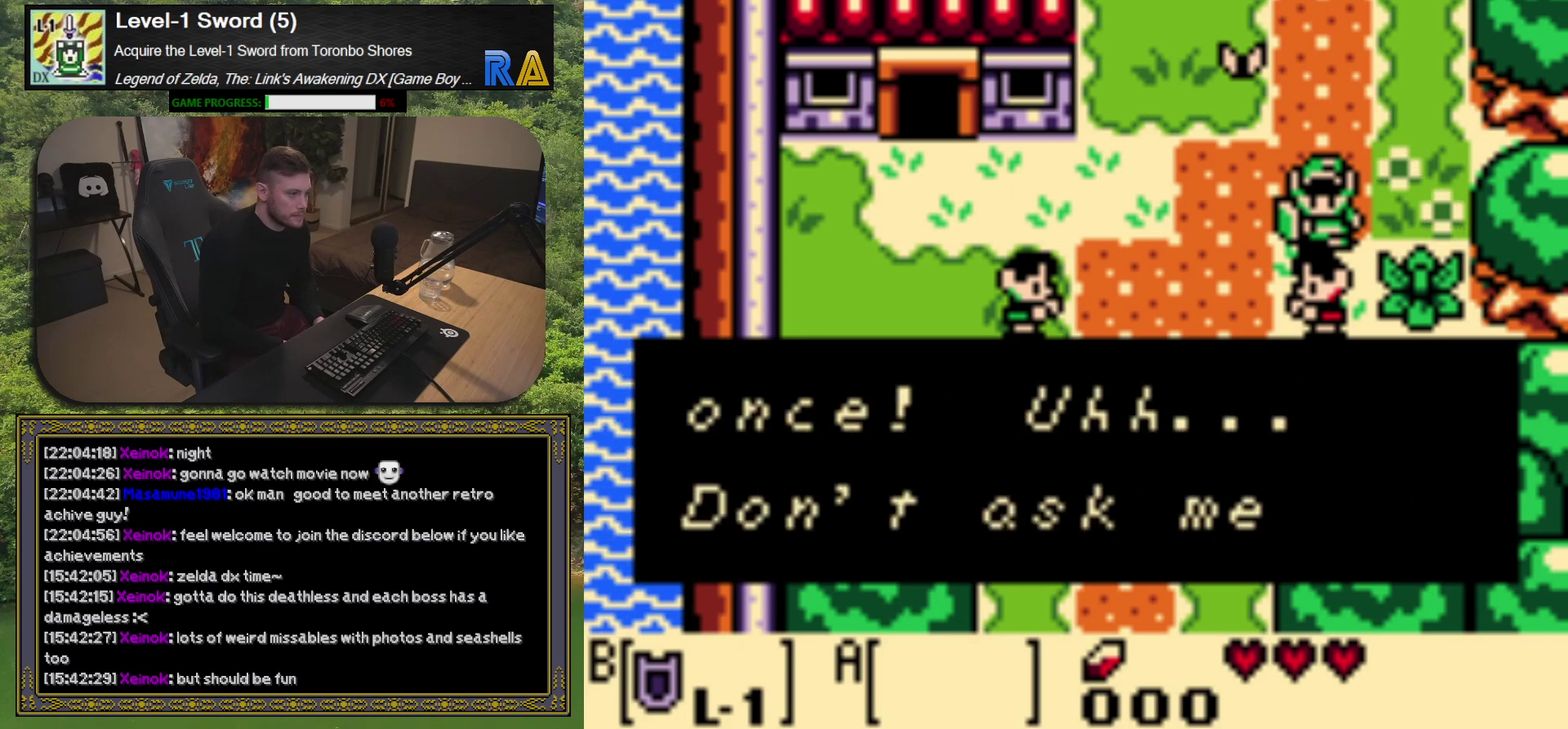
{"buttons": [], "left_stick": "center", "events": [[67, "A", "down"], [200, "A", "up"]]}
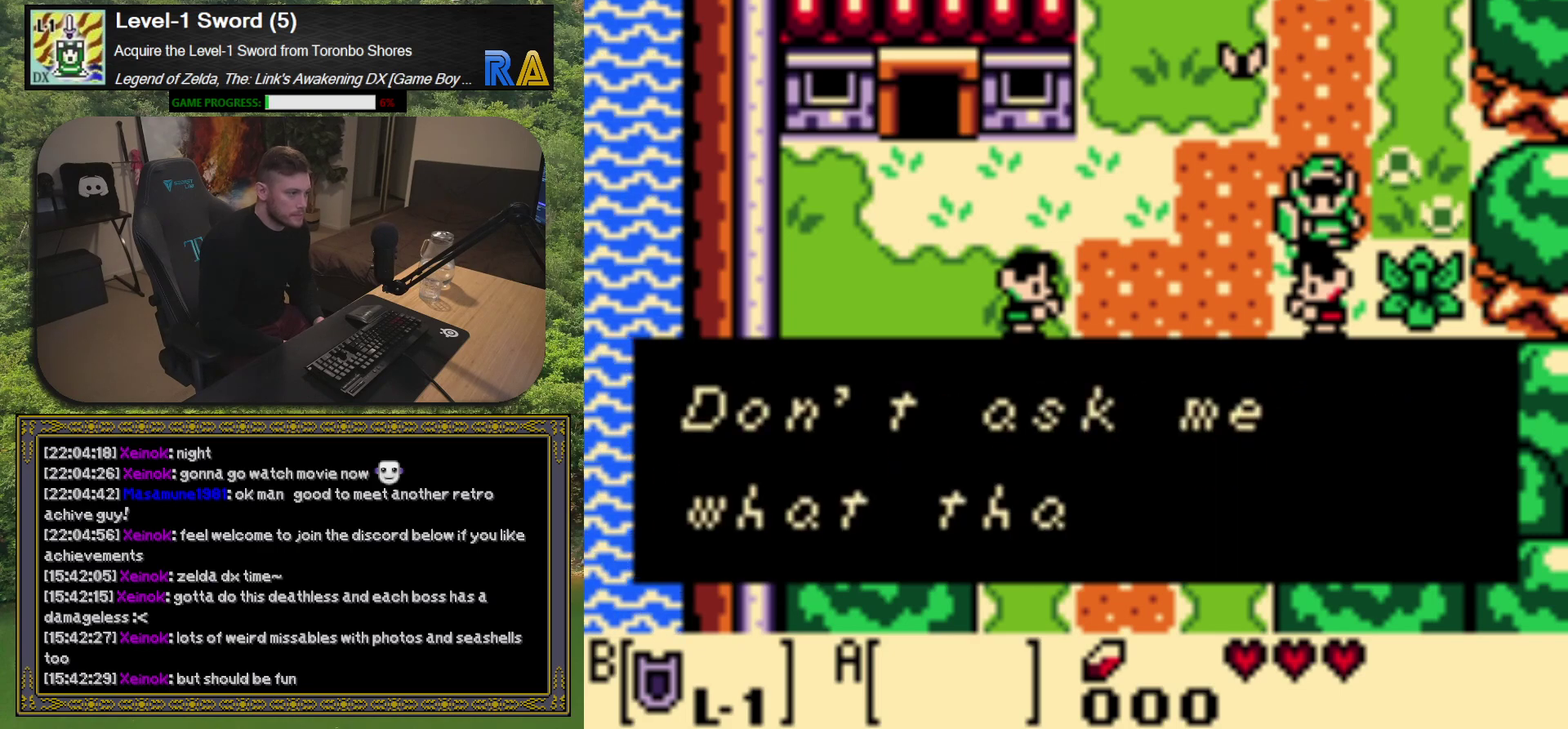
{"buttons": [], "left_stick": "center", "events": []}
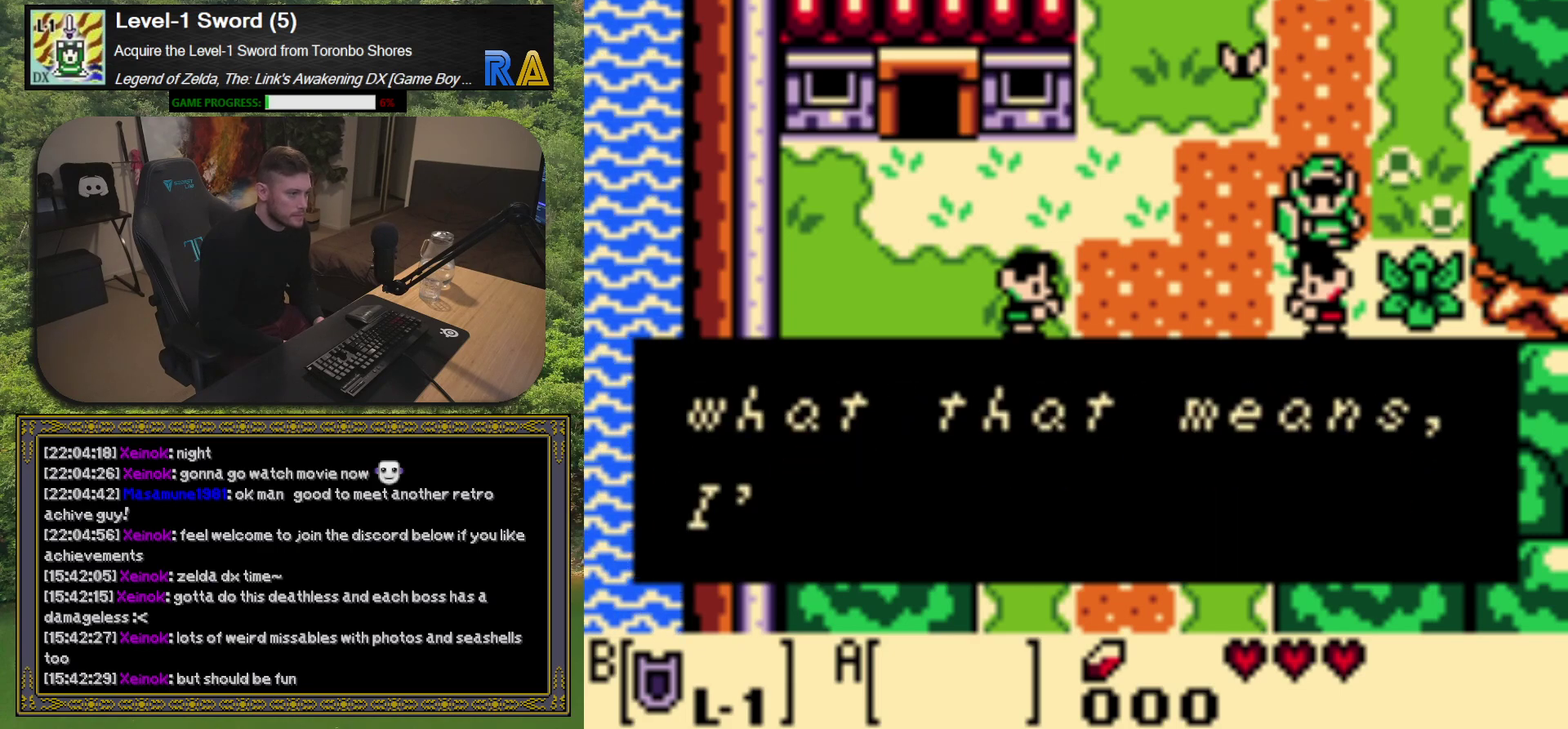
{"buttons": [], "left_stick": "center", "events": [[133, "A", "down"], [233, "A", "up"]]}
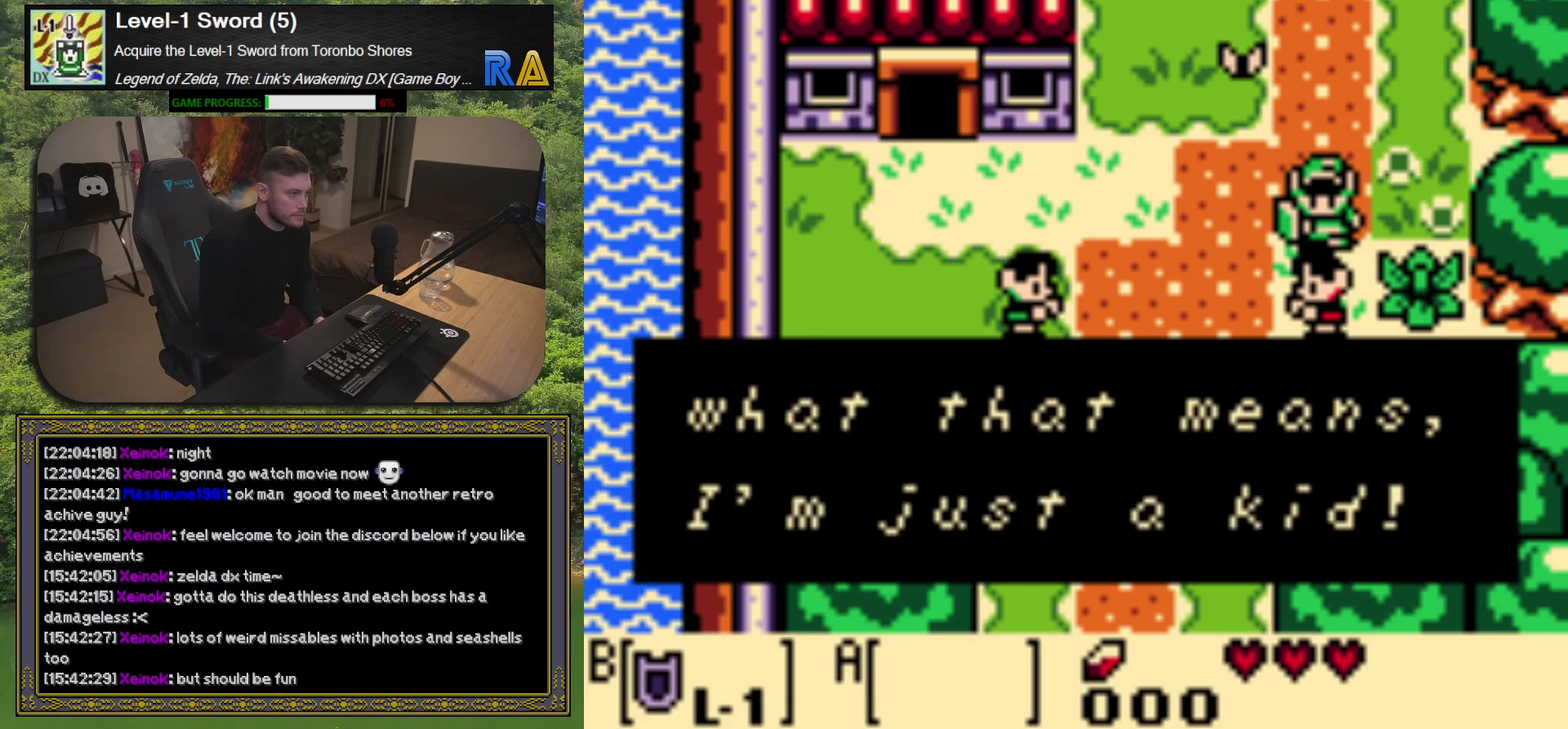
{"buttons": ["DPAD_LEFT"], "left_stick": "center", "events": [[283, "A", "down"], [383, "A", "up"], [483, "DPAD_LEFT", "down"]]}
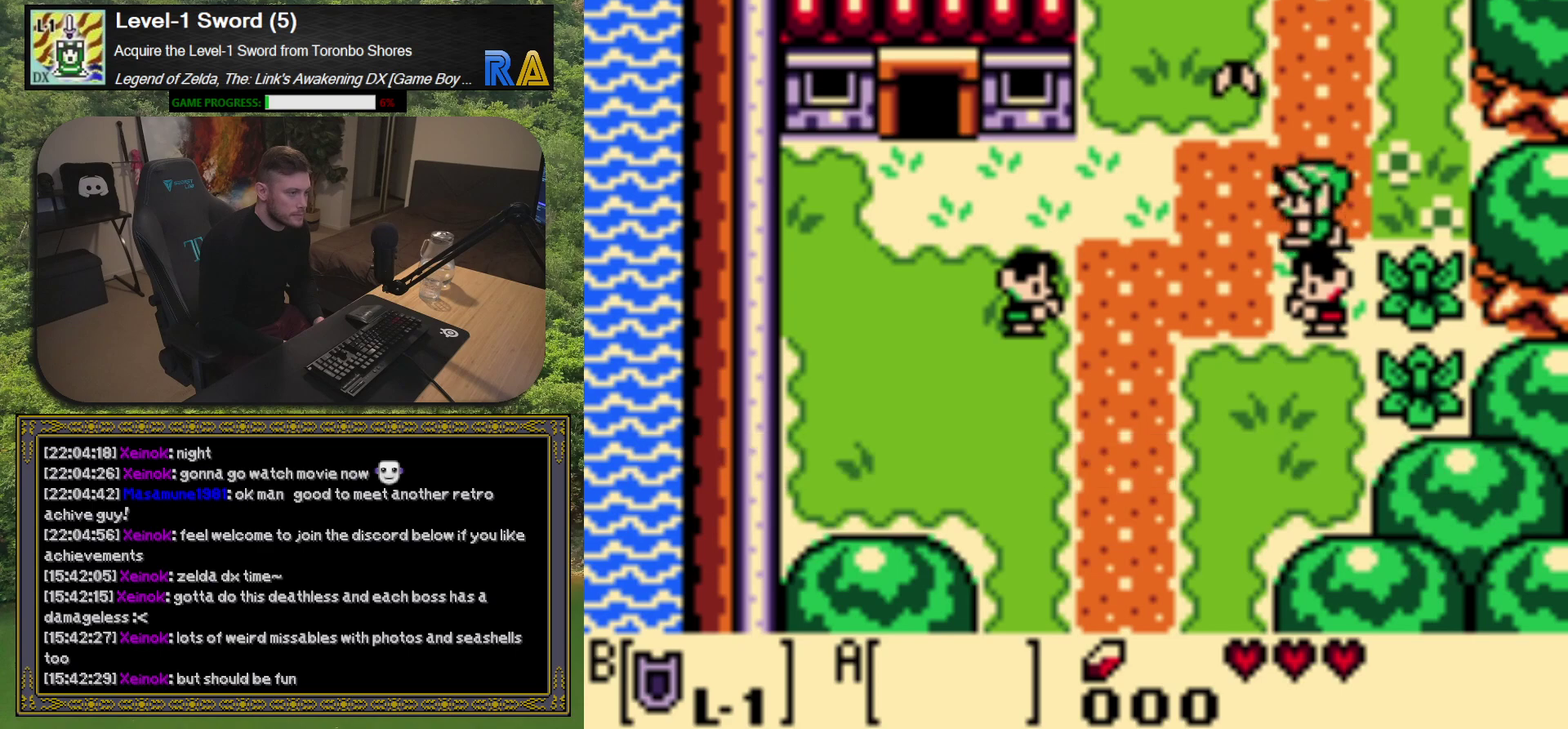
{"buttons": ["DPAD_LEFT"], "left_stick": "center", "events": []}
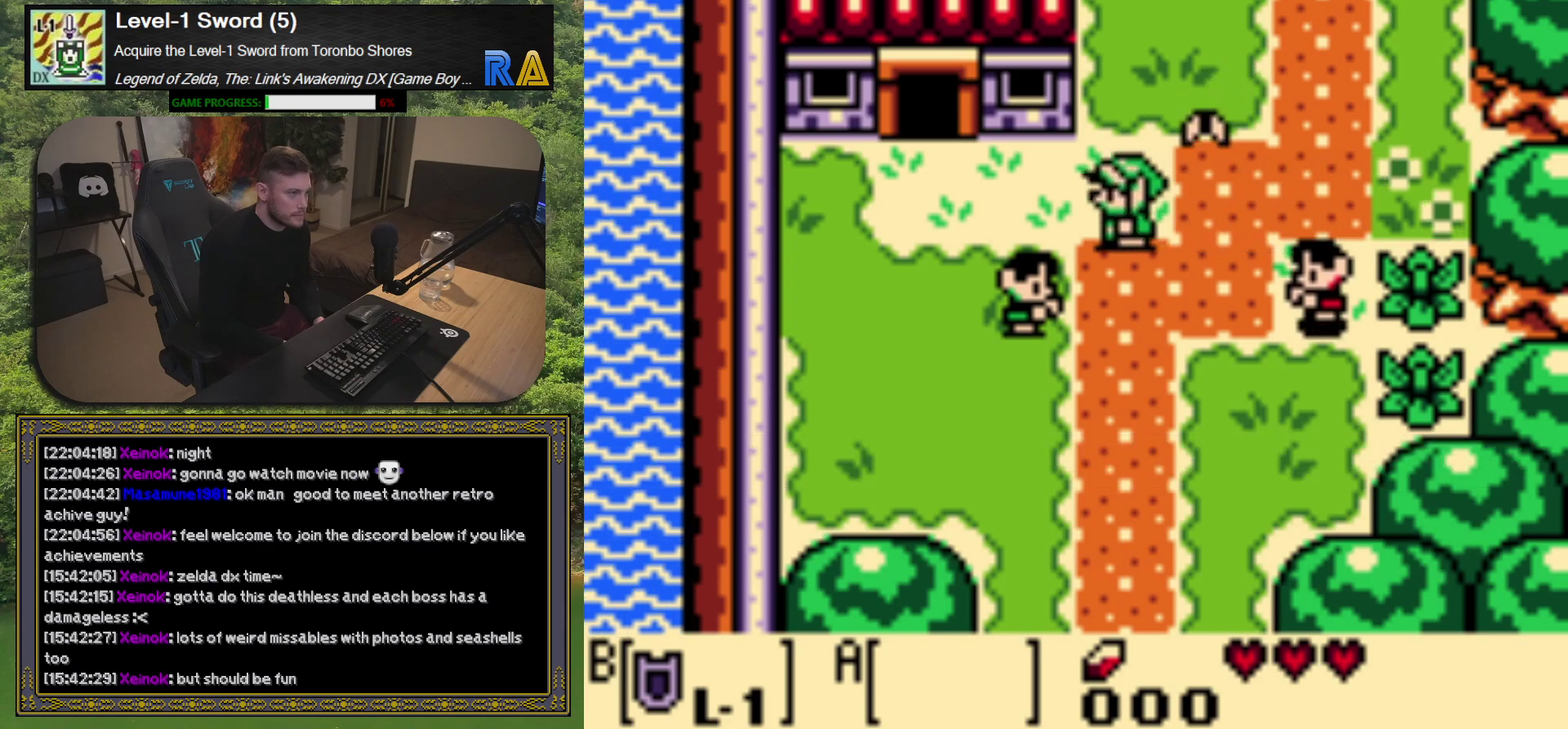
{"buttons": ["A"], "left_stick": "center", "events": [[250, "DPAD_LEFT", "up"], [283, "DPAD_DOWN", "down"], [417, "A", "down"], [467, "DPAD_DOWN", "up"]]}
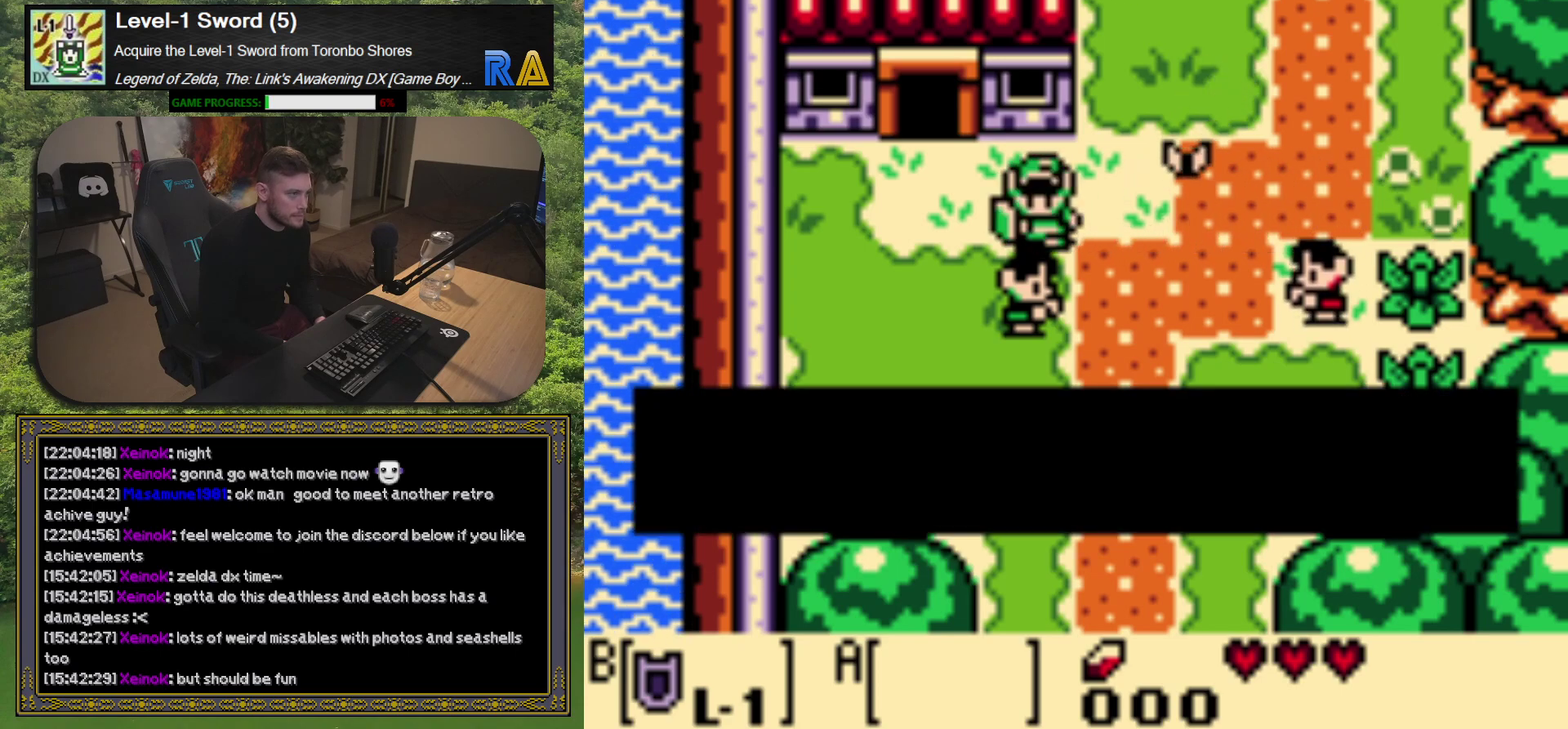
{"buttons": [], "left_stick": "center", "events": [[33, "A", "up"]]}
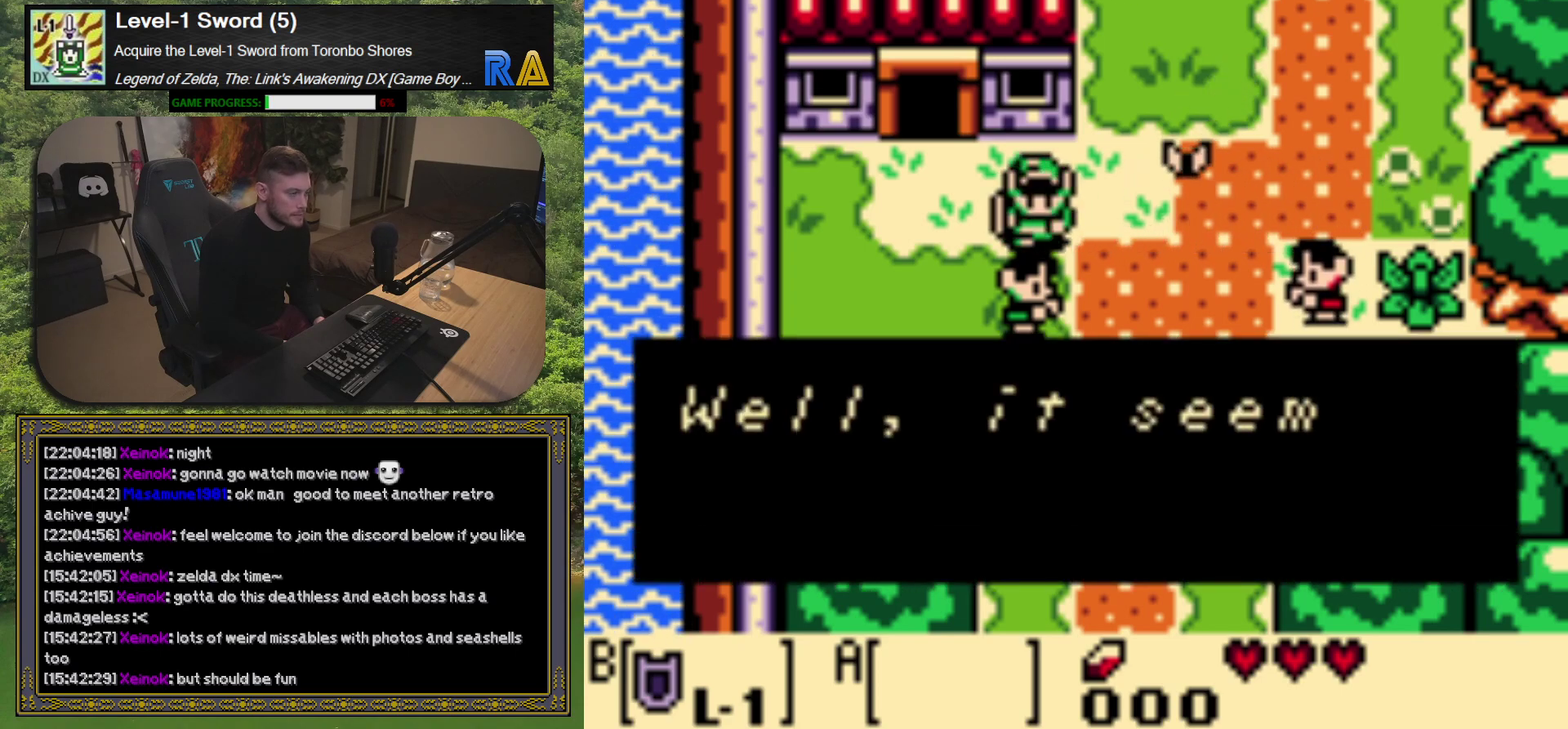
{"buttons": [], "left_stick": "center", "events": []}
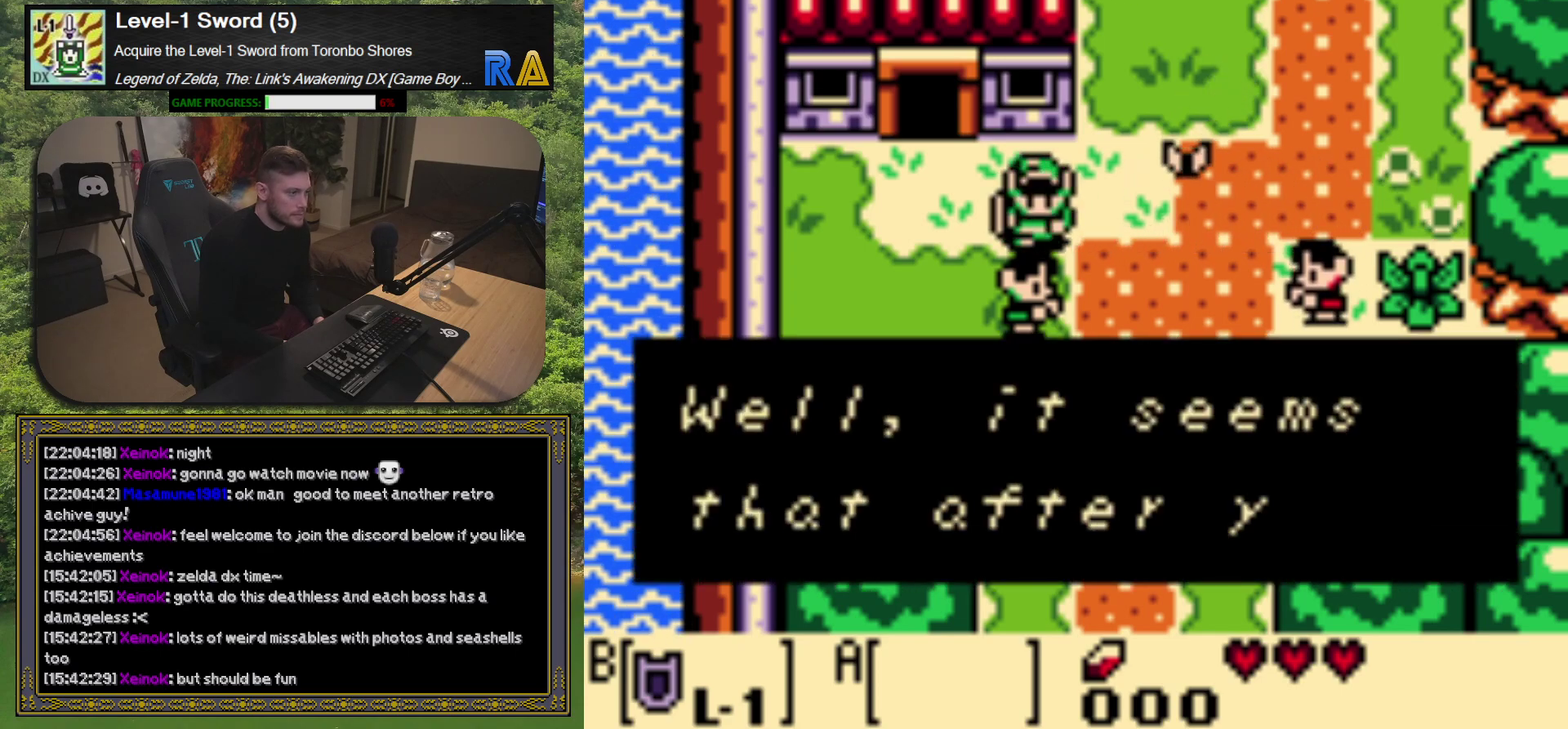
{"buttons": [], "left_stick": "center", "events": [[167, "A", "down"], [317, "A", "up"]]}
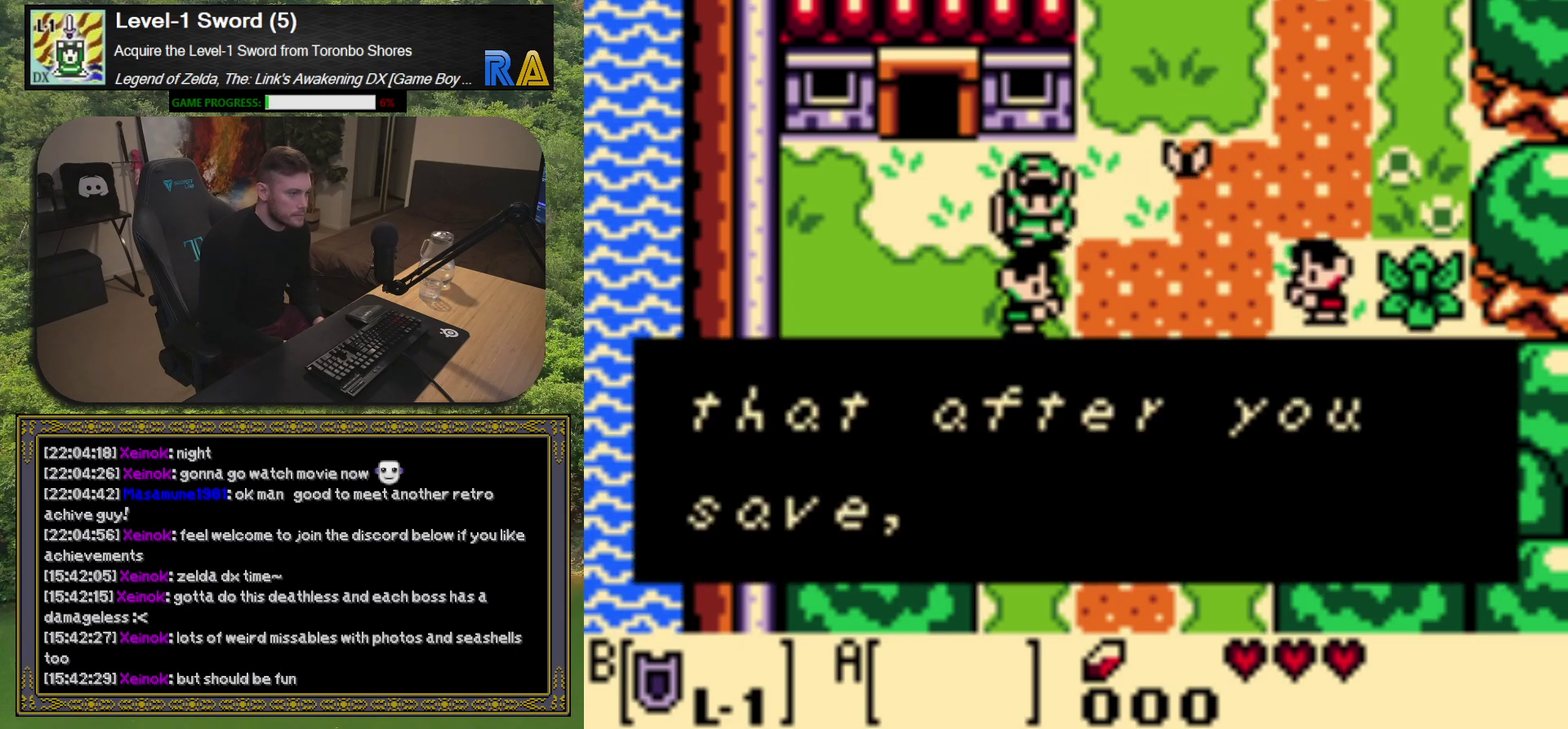
{"buttons": [], "left_stick": "center", "events": []}
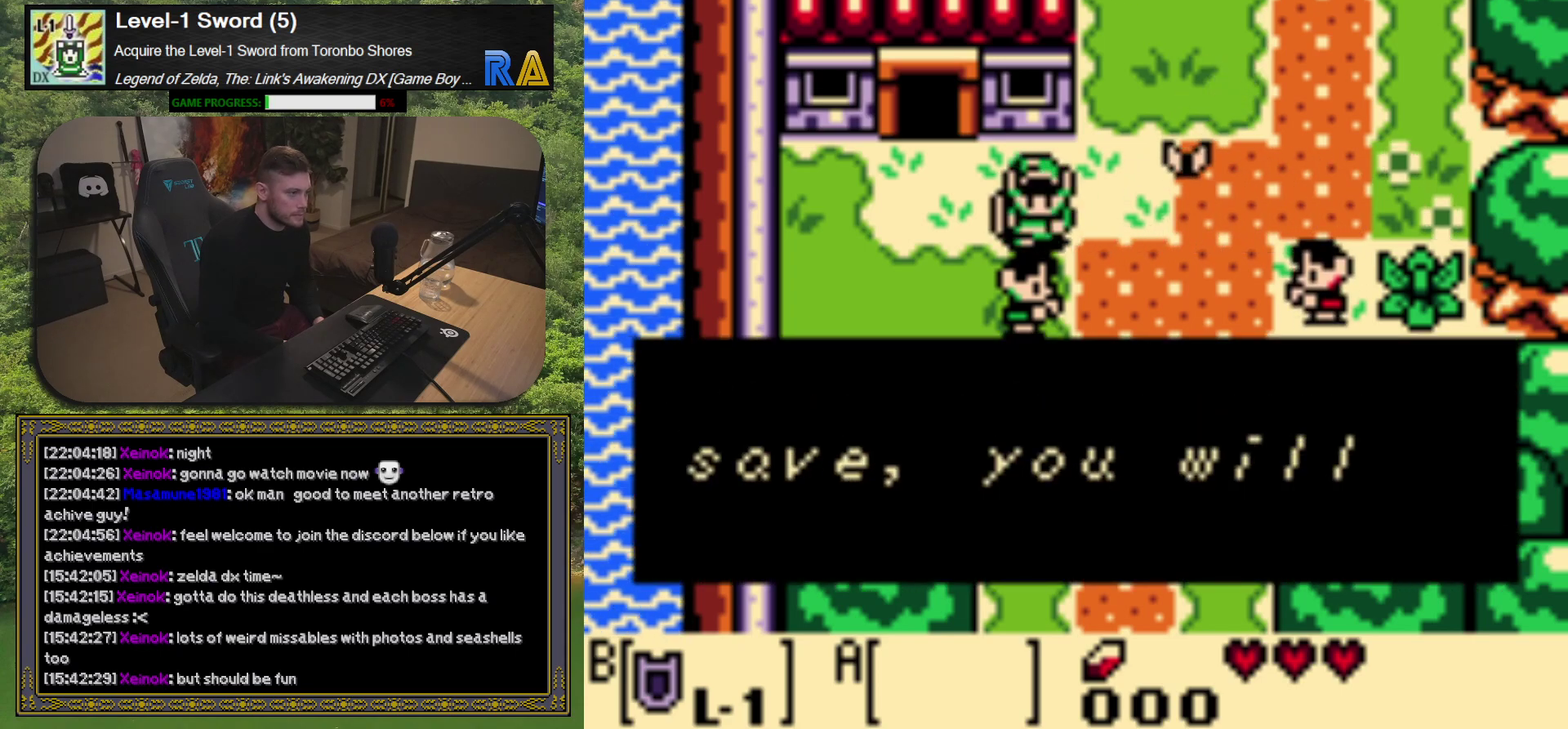
{"buttons": [], "left_stick": "center", "events": []}
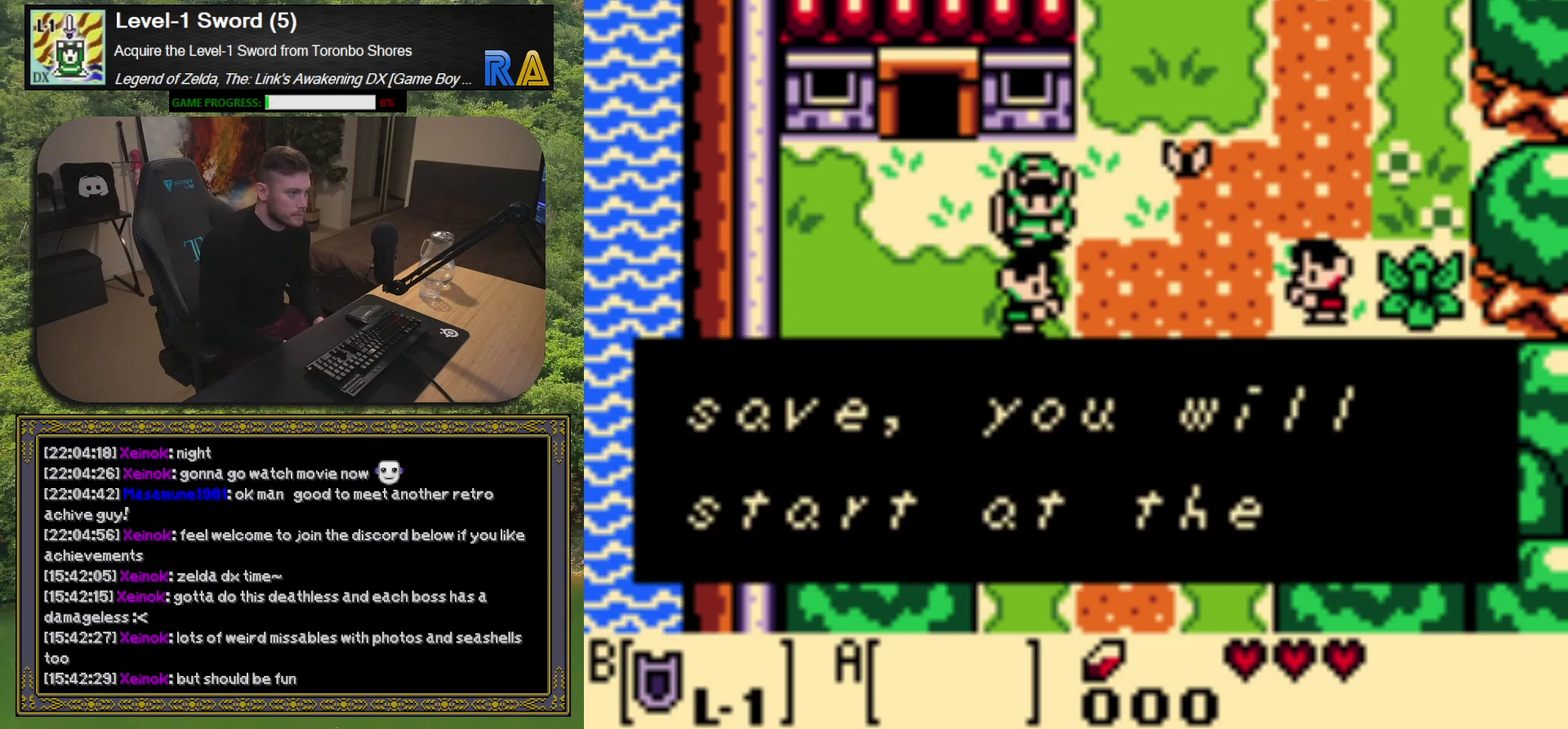
{"buttons": [], "left_stick": "center", "events": [[167, "A", "down"], [283, "A", "up"]]}
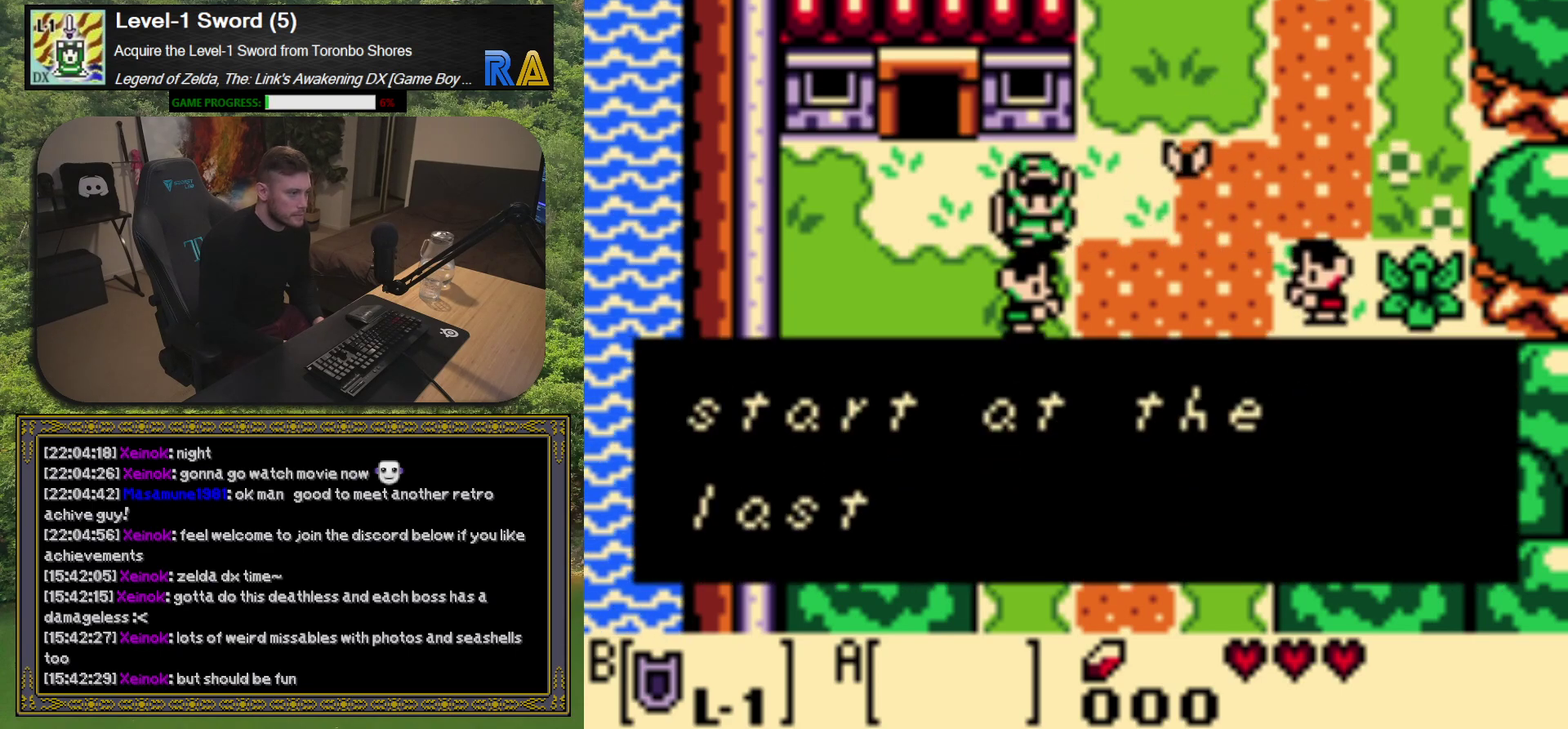
{"buttons": [], "left_stick": "center", "events": []}
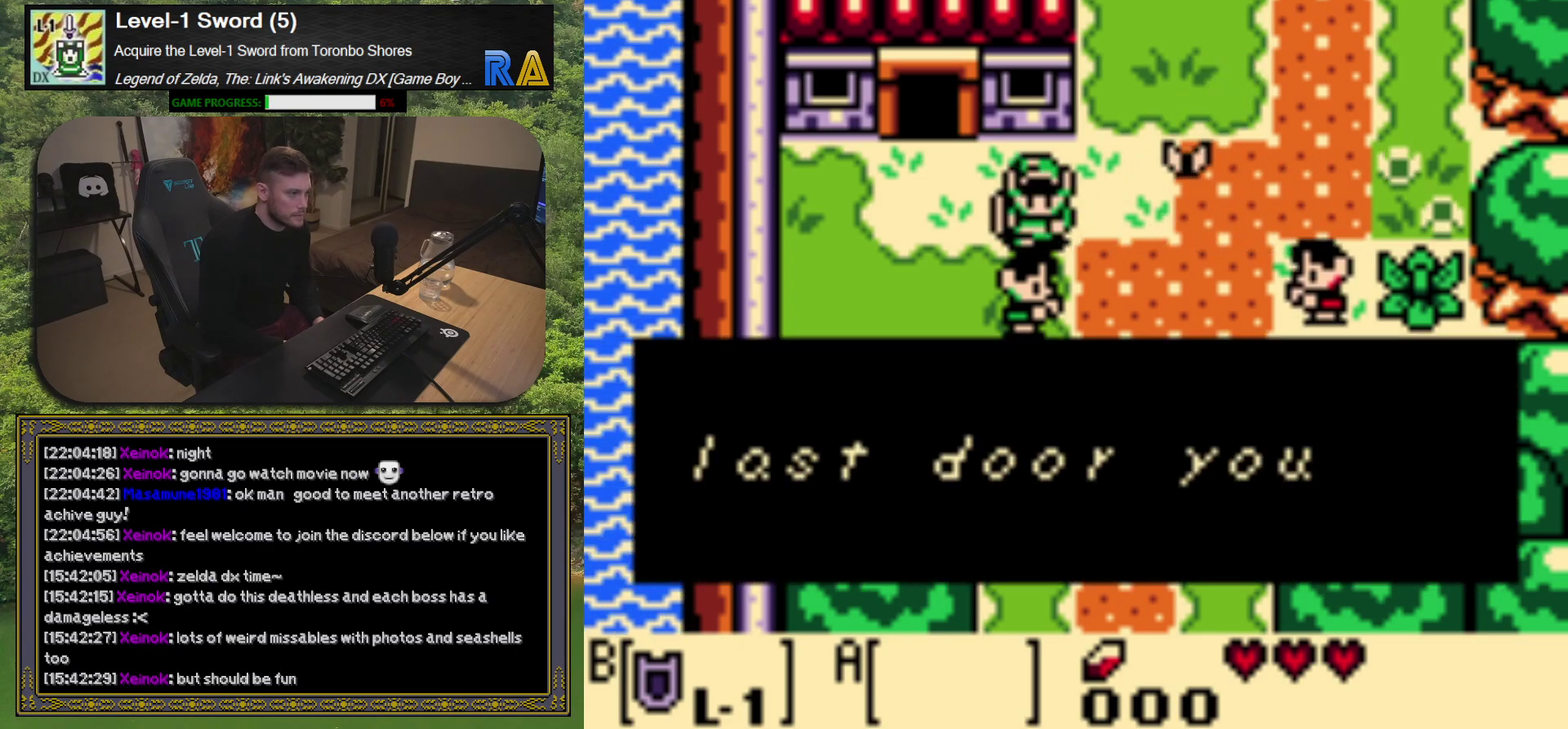
{"buttons": [], "left_stick": "center", "events": []}
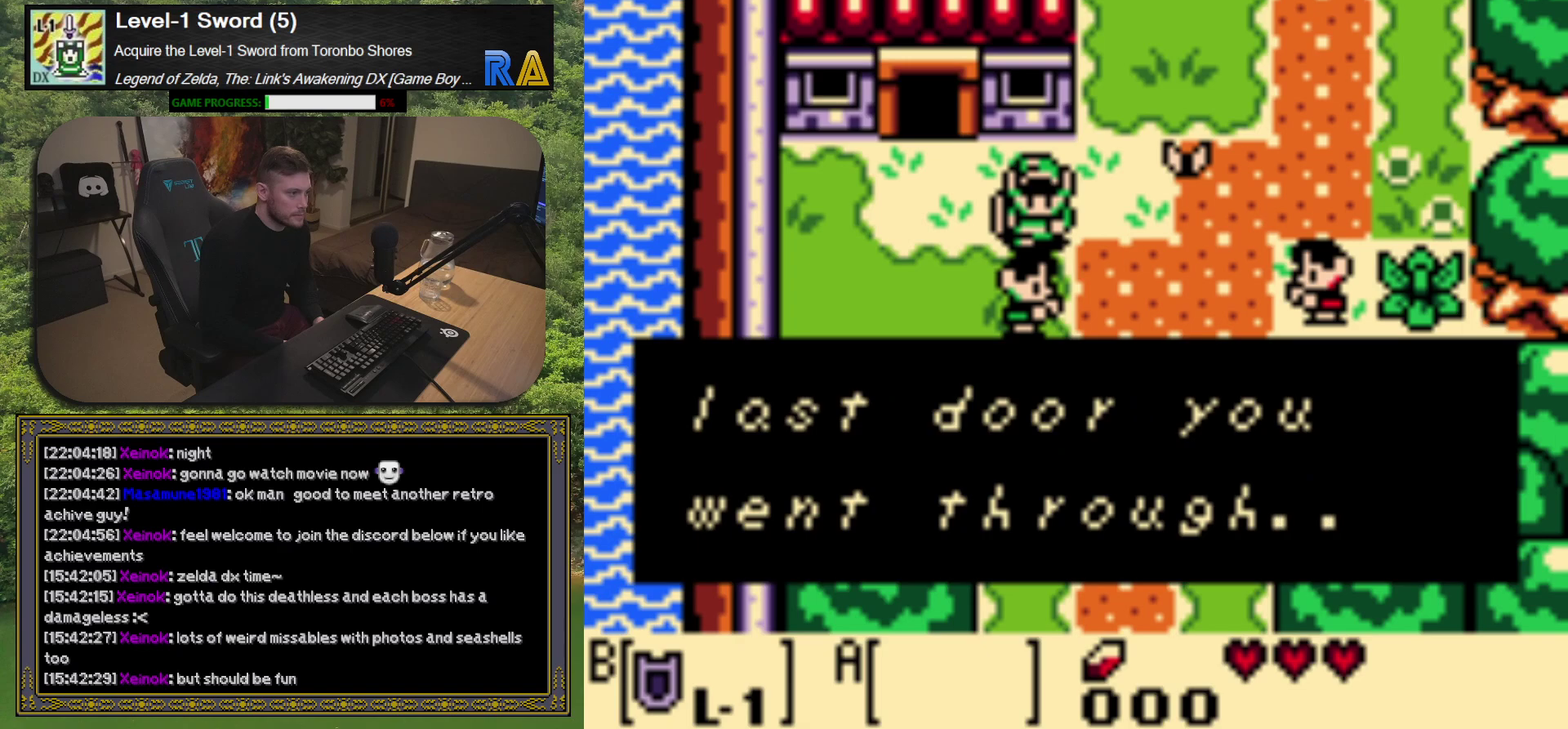
{"buttons": [], "left_stick": "center", "events": [[183, "A", "down"], [300, "A", "up"]]}
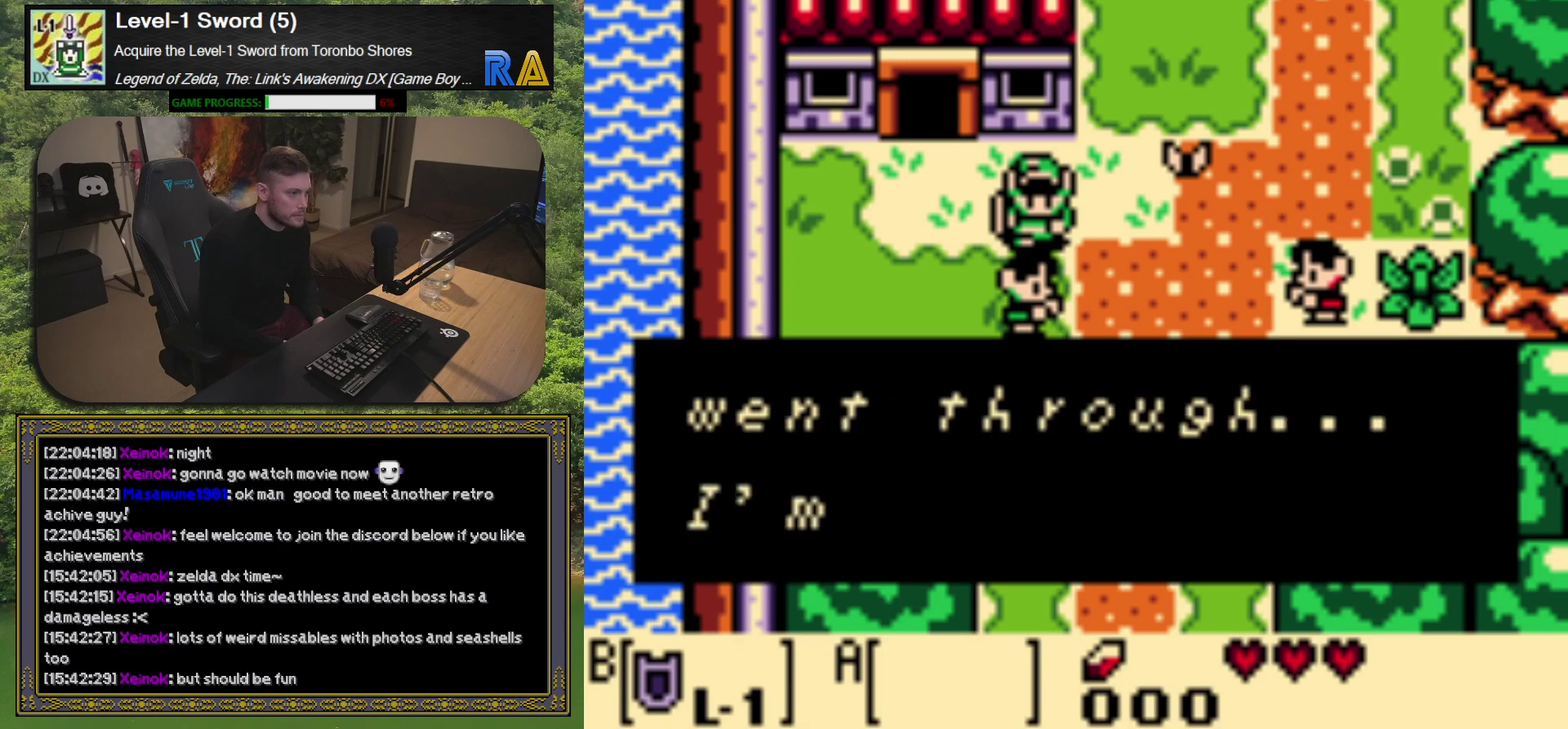
{"buttons": [], "left_stick": "center", "events": []}
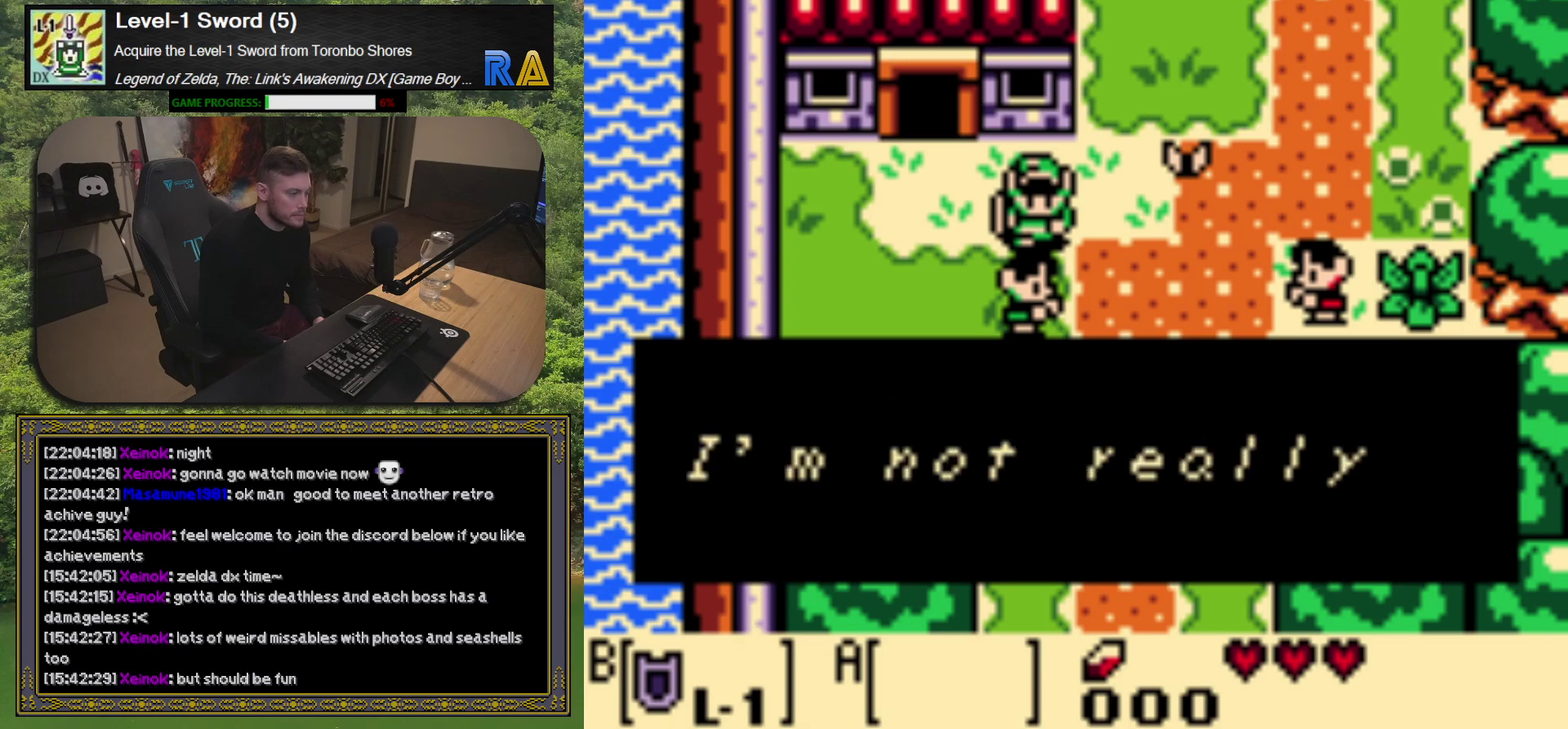
{"buttons": [], "left_stick": "center", "events": []}
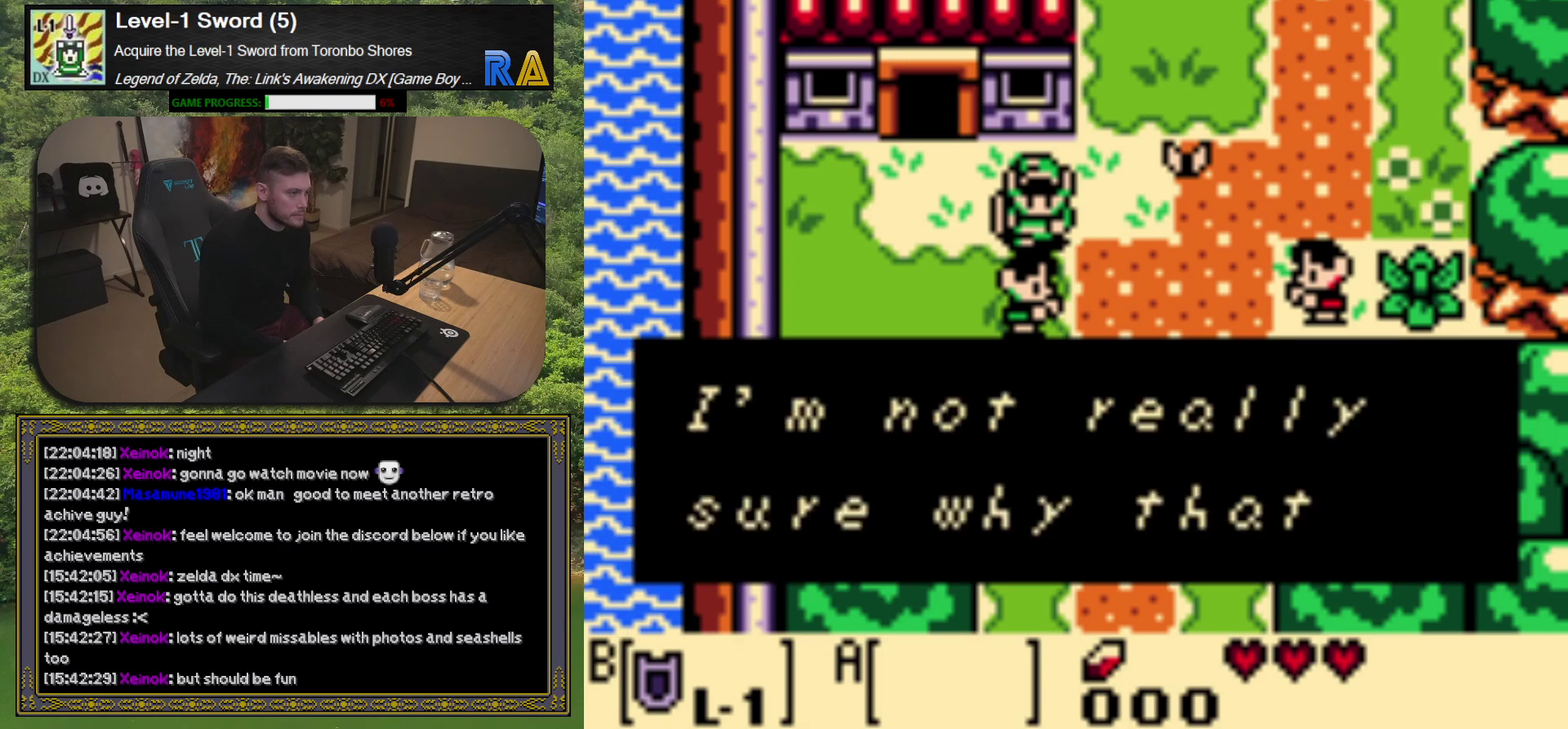
{"buttons": ["A"], "left_stick": "center", "events": [[67, "A", "down"], [217, "A", "up"], [450, "A", "down"]]}
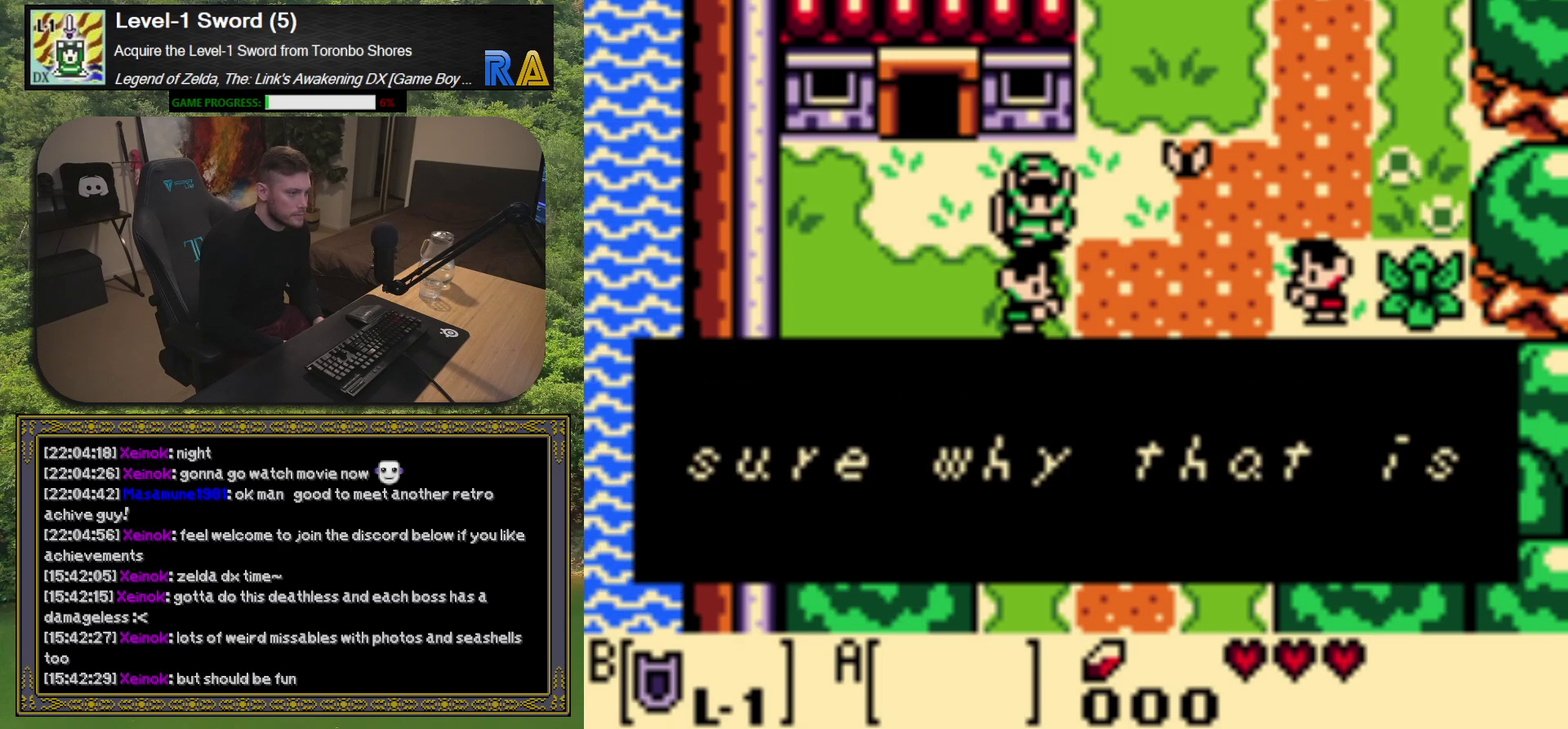
{"buttons": [], "left_stick": "center", "events": [[67, "A", "up"]]}
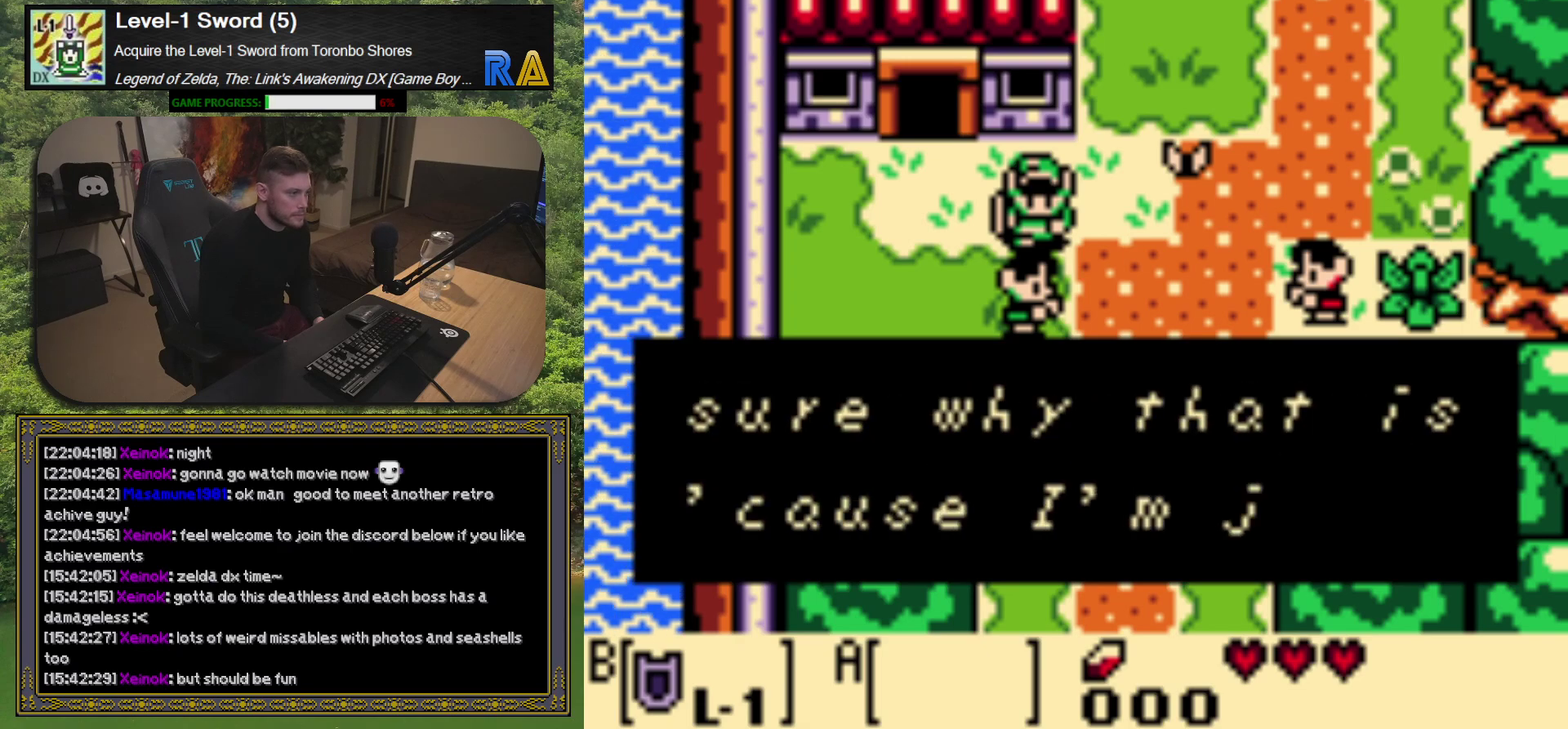
{"buttons": [], "left_stick": "center", "events": []}
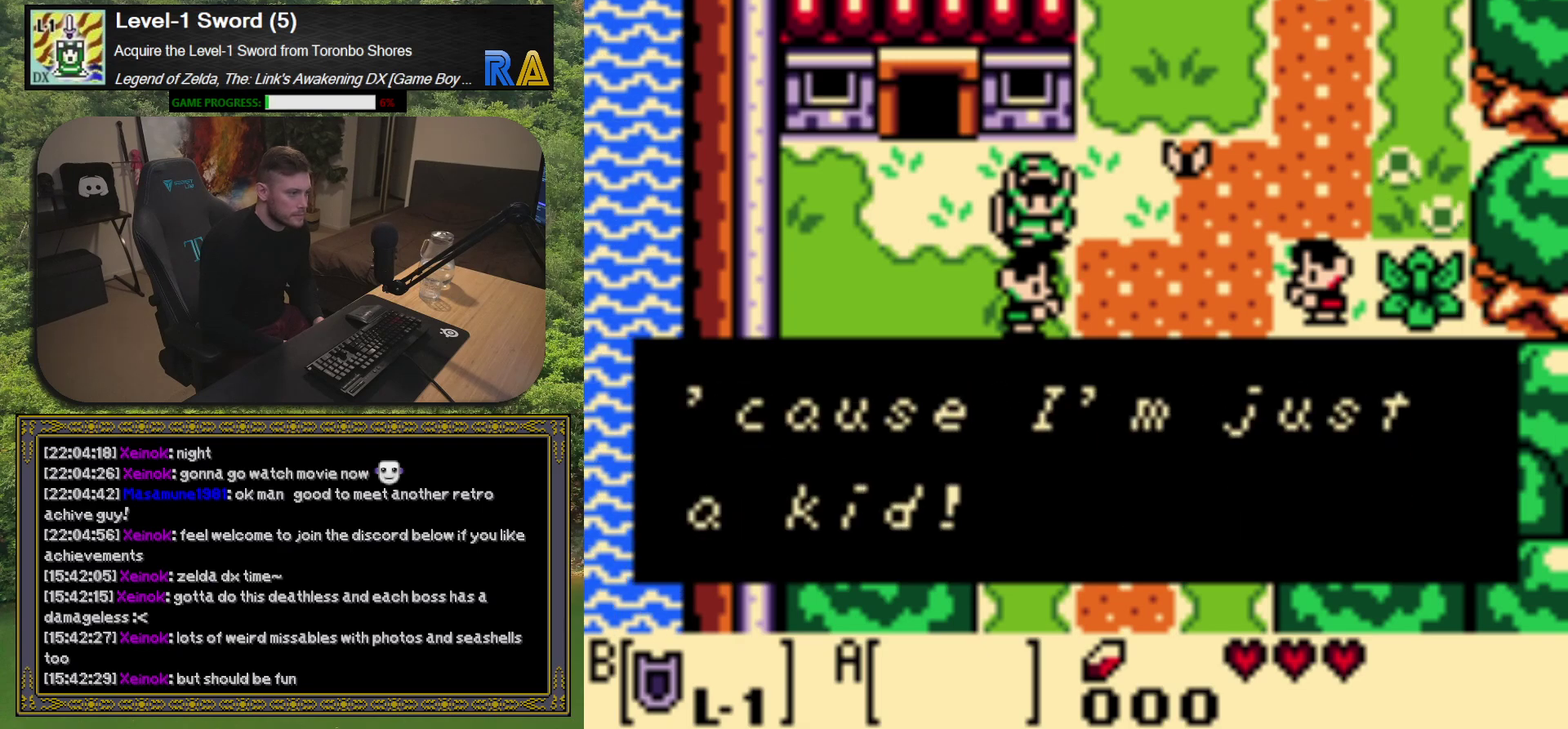
{"buttons": ["A"], "left_stick": "center", "events": [[483, "A", "down"]]}
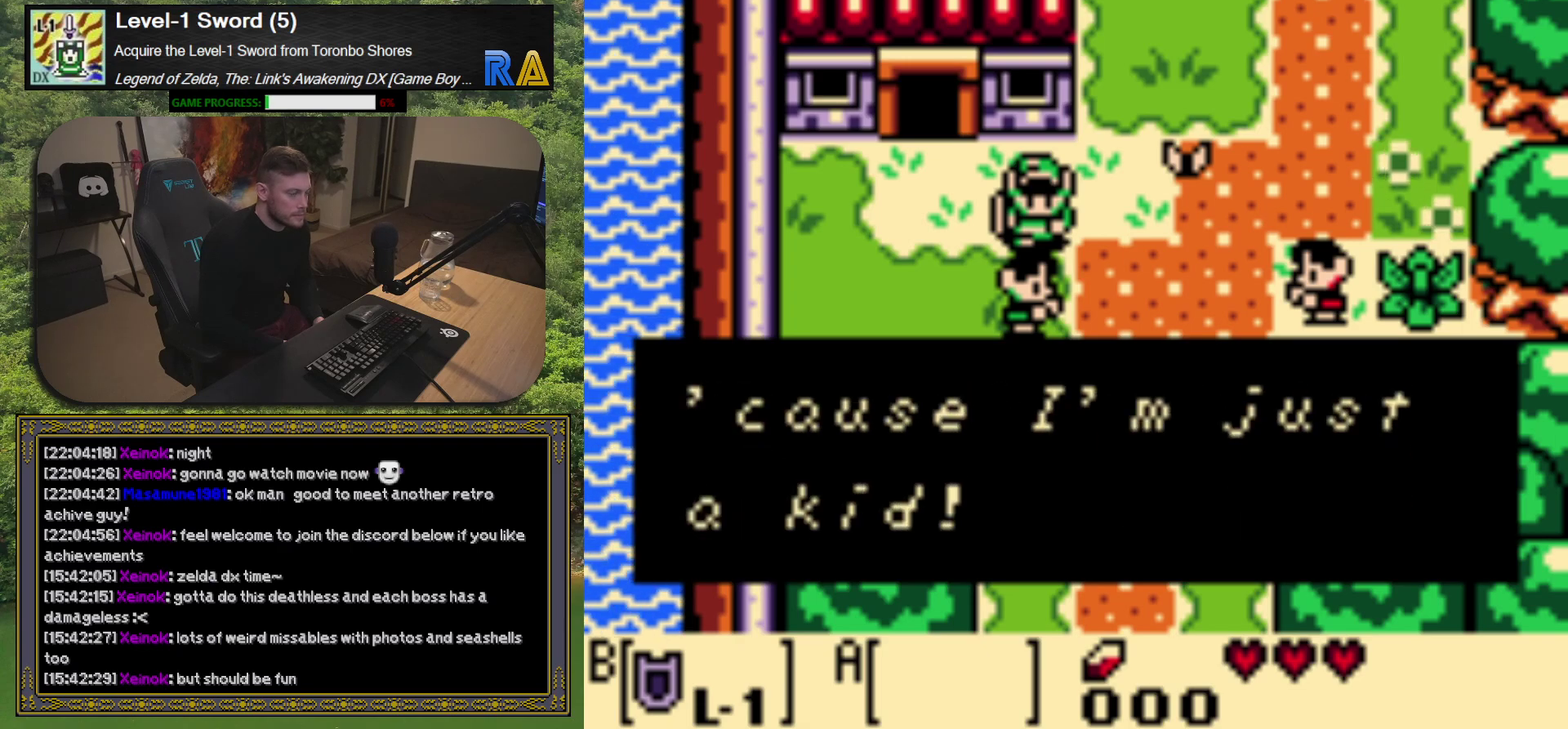
{"buttons": ["DPAD_UP", "DPAD_LEFT"], "left_stick": "center", "events": [[100, "A", "up"], [267, "DPAD_LEFT", "down"], [500, "DPAD_UP", "down"]]}
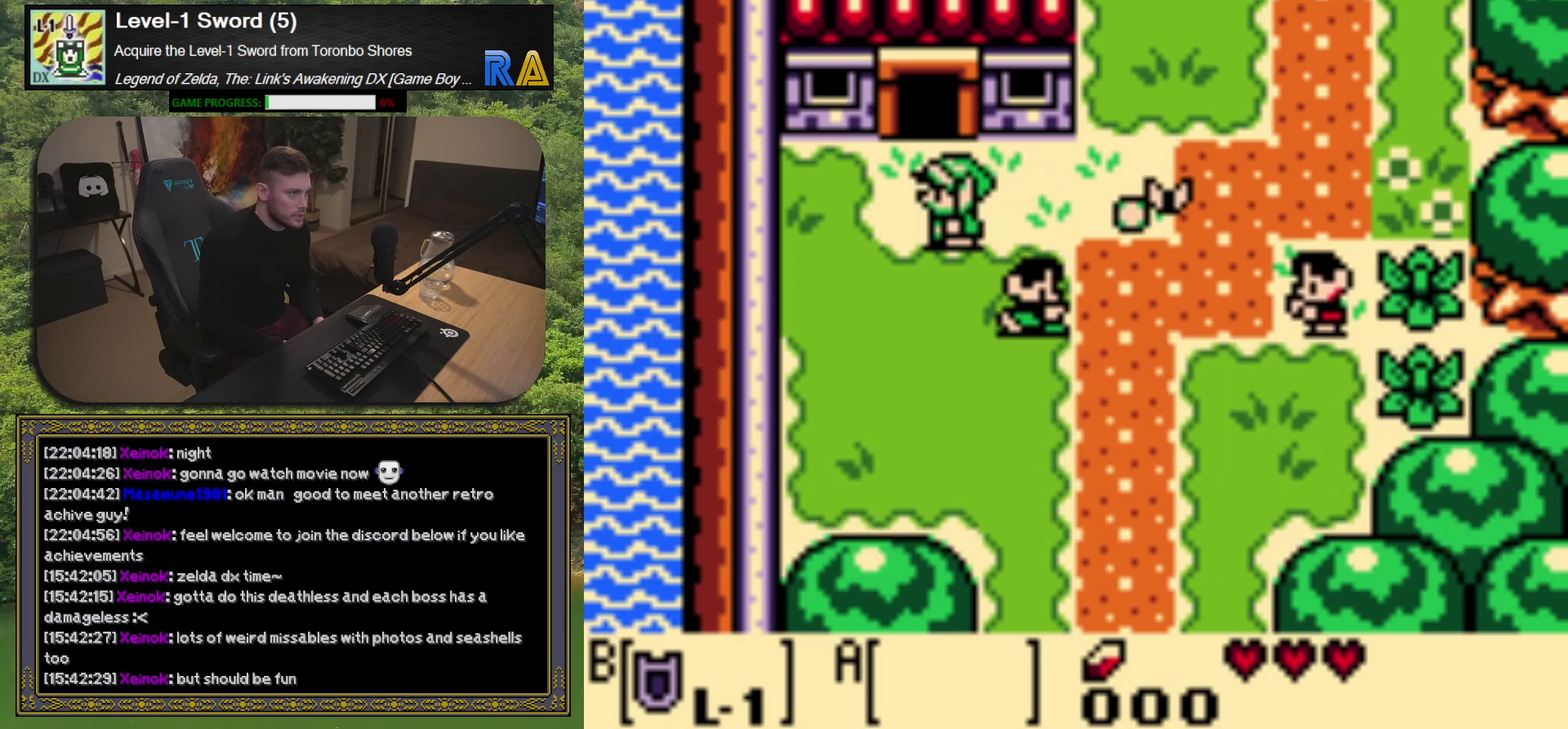
{"buttons": ["DPAD_UP"], "left_stick": "center", "events": [[83, "DPAD_LEFT", "up"]]}
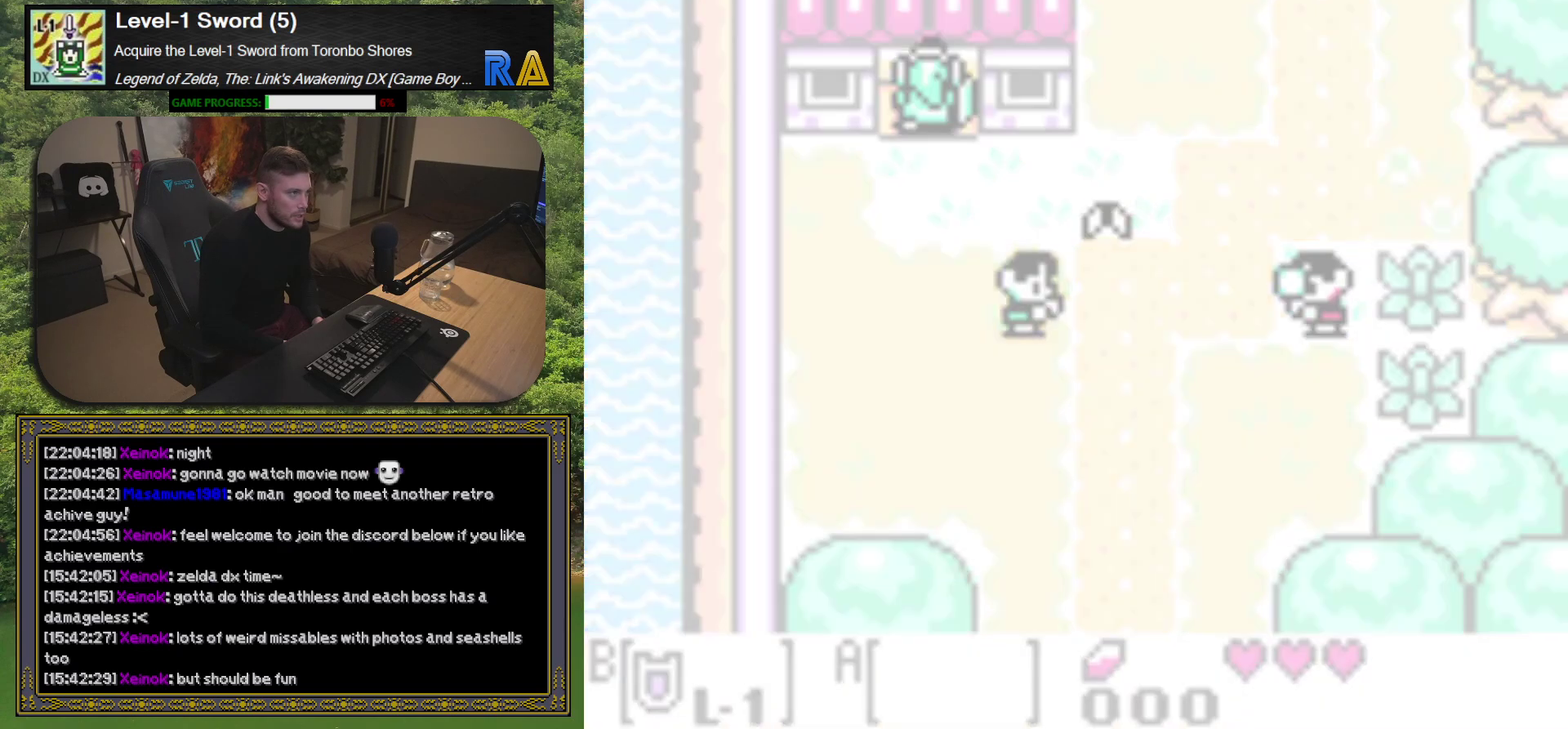
{"buttons": [], "left_stick": "center", "events": [[50, "DPAD_UP", "up"]]}
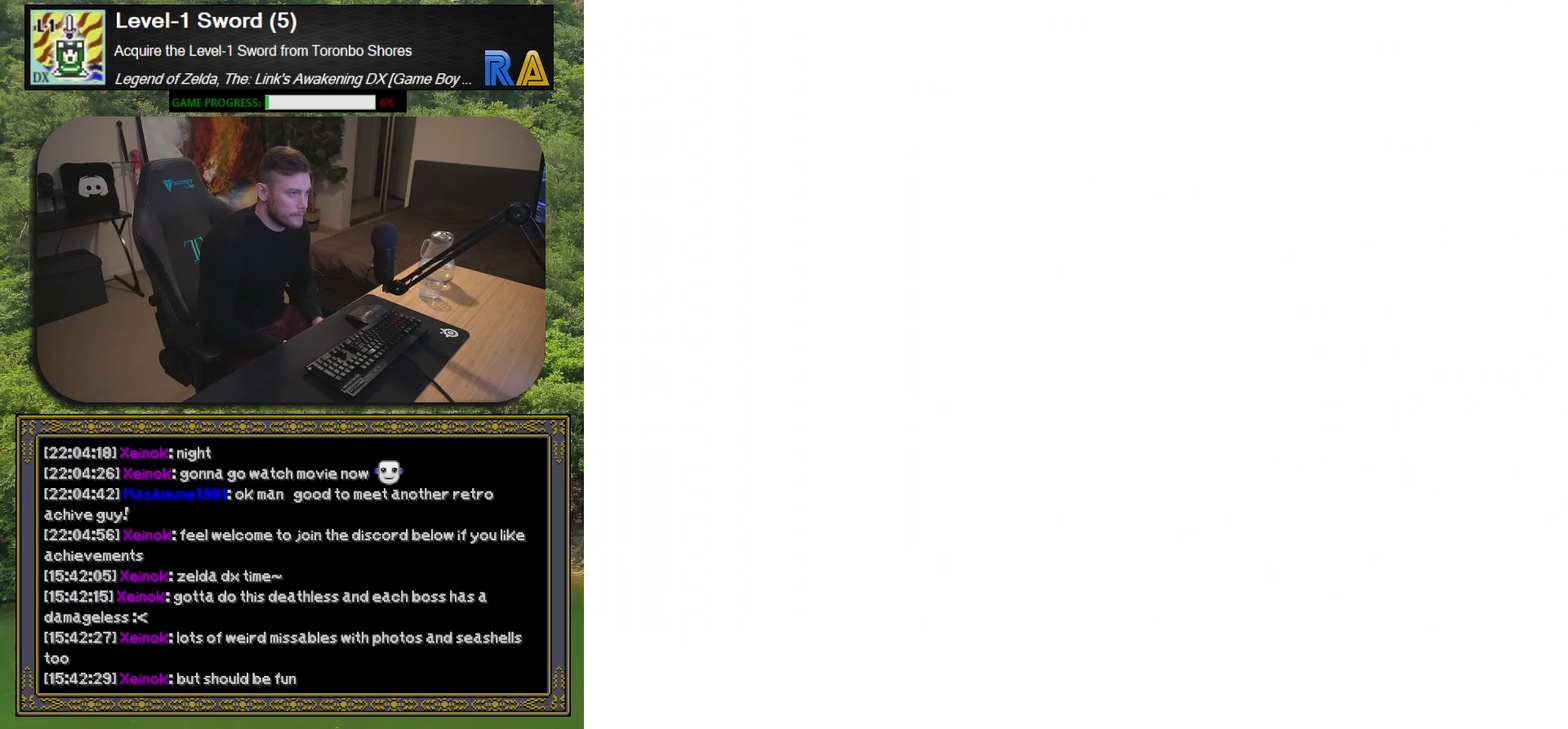
{"buttons": [], "left_stick": "center", "events": []}
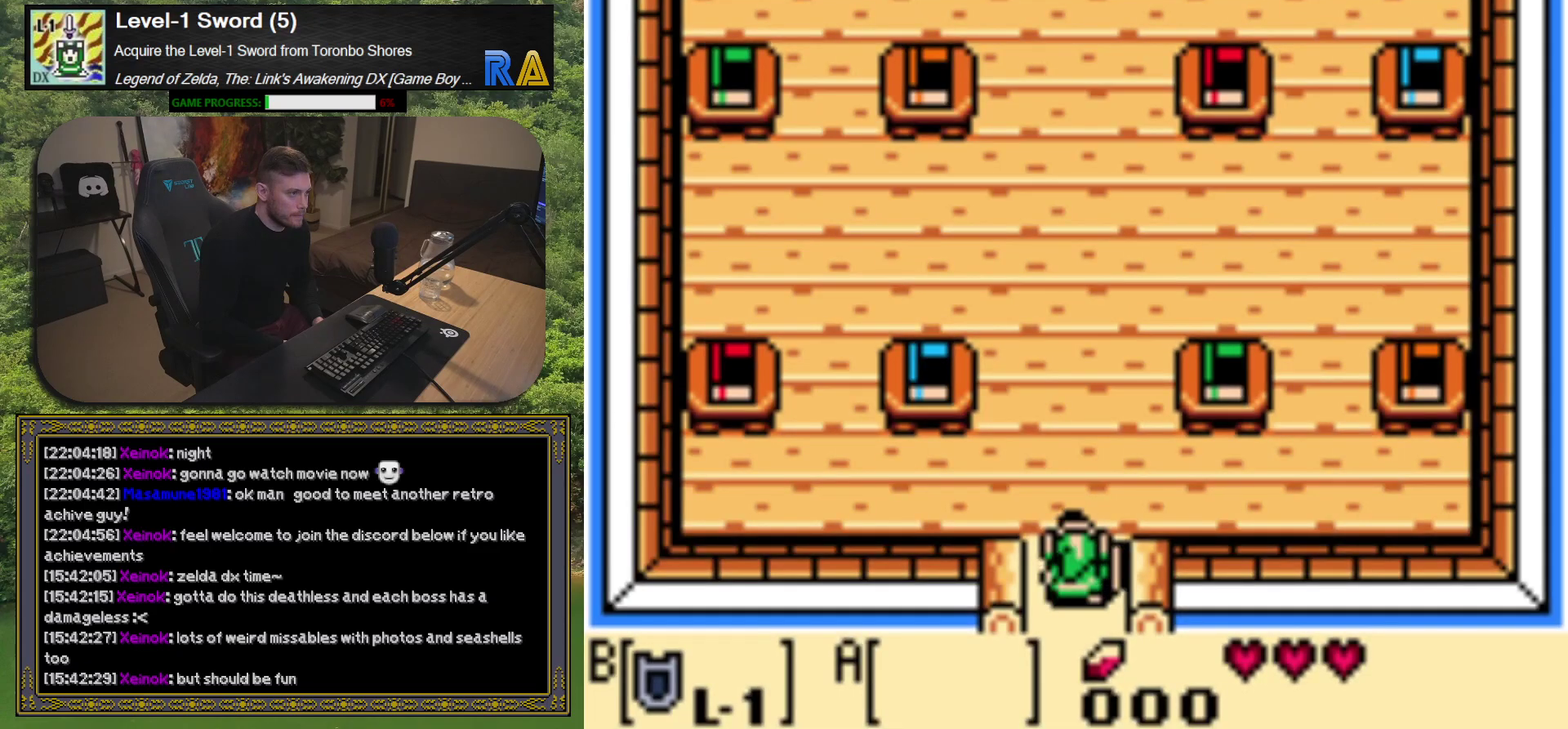
{"buttons": ["DPAD_LEFT"], "left_stick": "center", "events": [[167, "DPAD_UP", "down"], [400, "DPAD_LEFT", "down"], [450, "DPAD_UP", "up"]]}
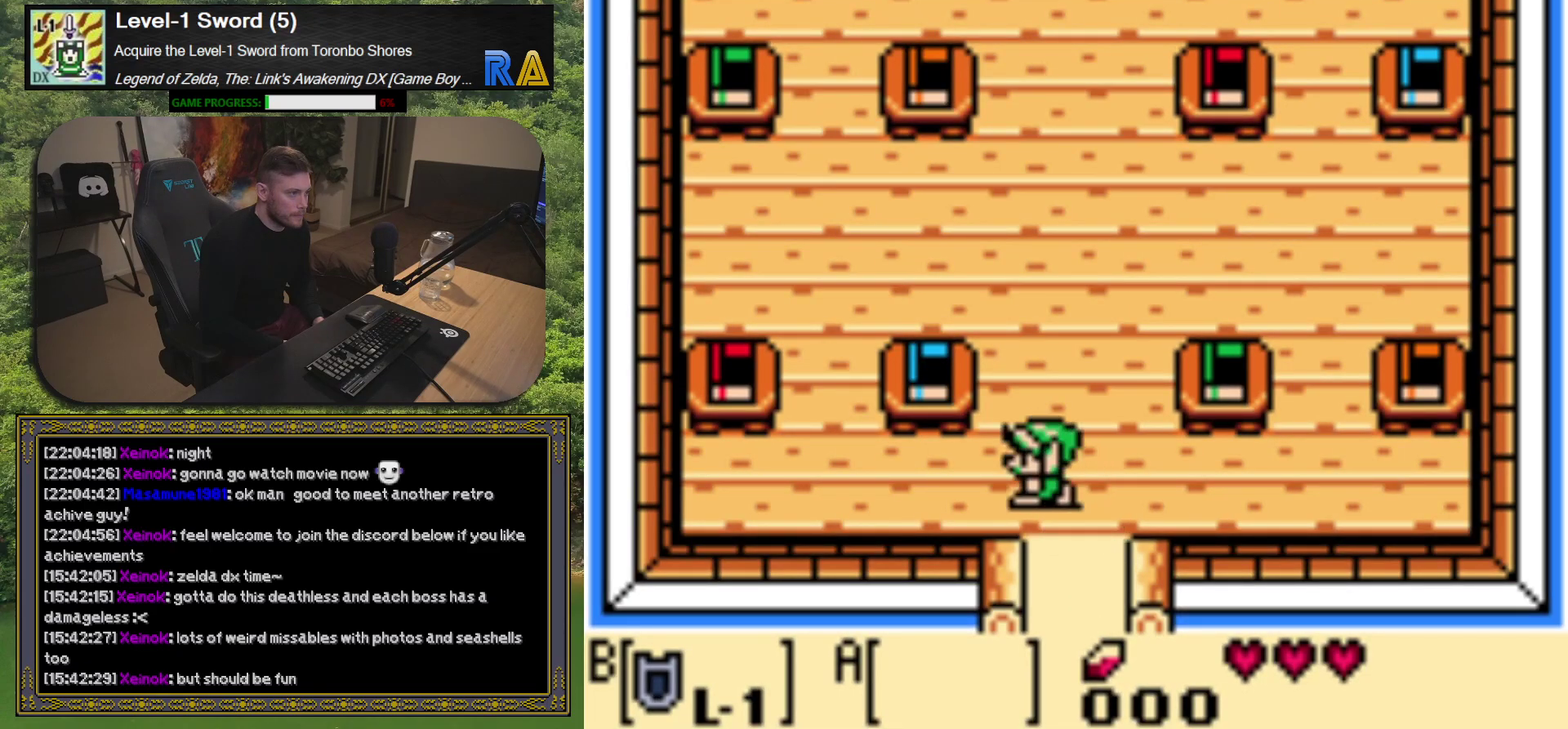
{"buttons": ["DPAD_UP"], "left_stick": "center", "events": [[317, "DPAD_LEFT", "up"], [317, "DPAD_UP", "down"]]}
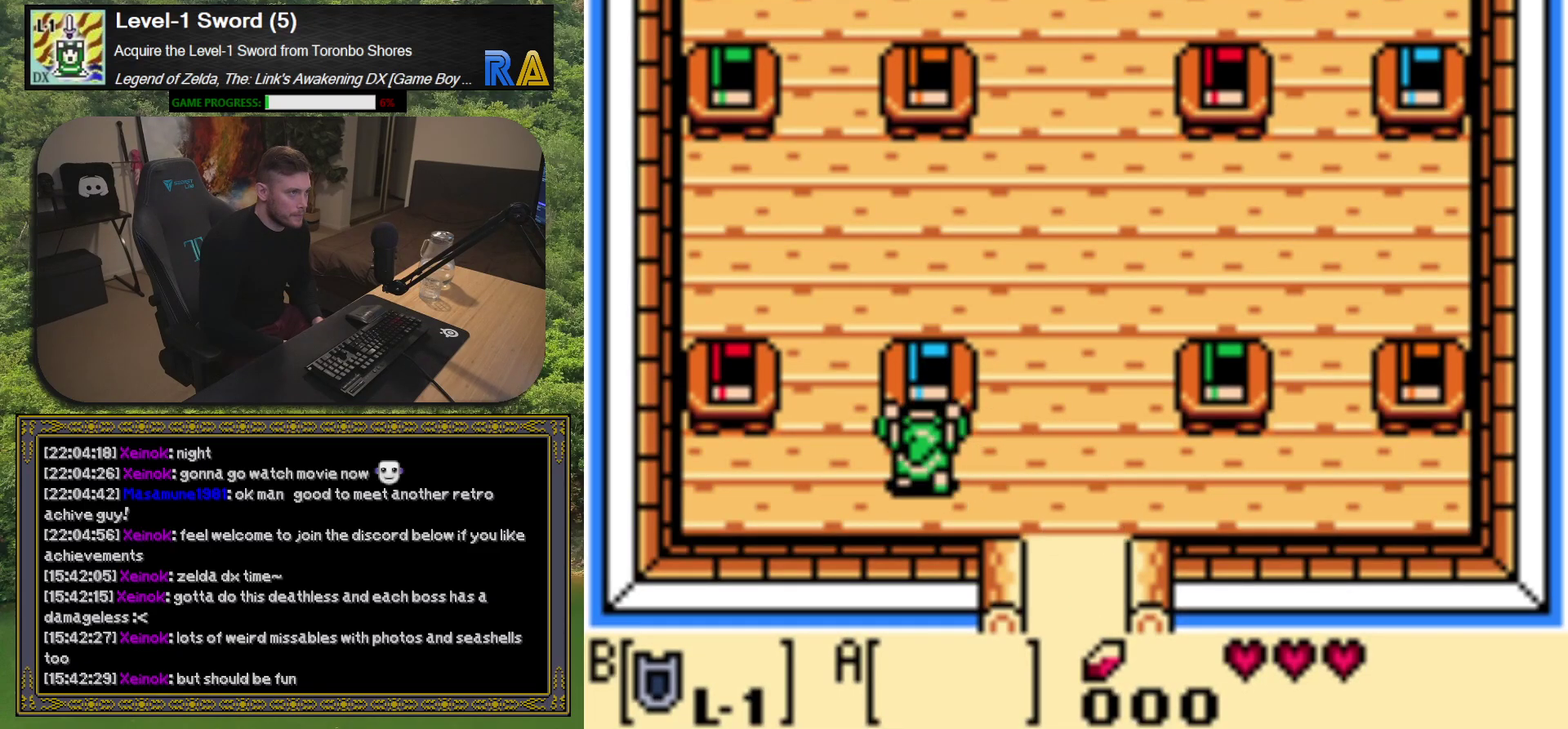
{"buttons": [], "left_stick": "center", "events": [[17, "DPAD_UP", "up"], [50, "A", "down"], [200, "A", "up"]]}